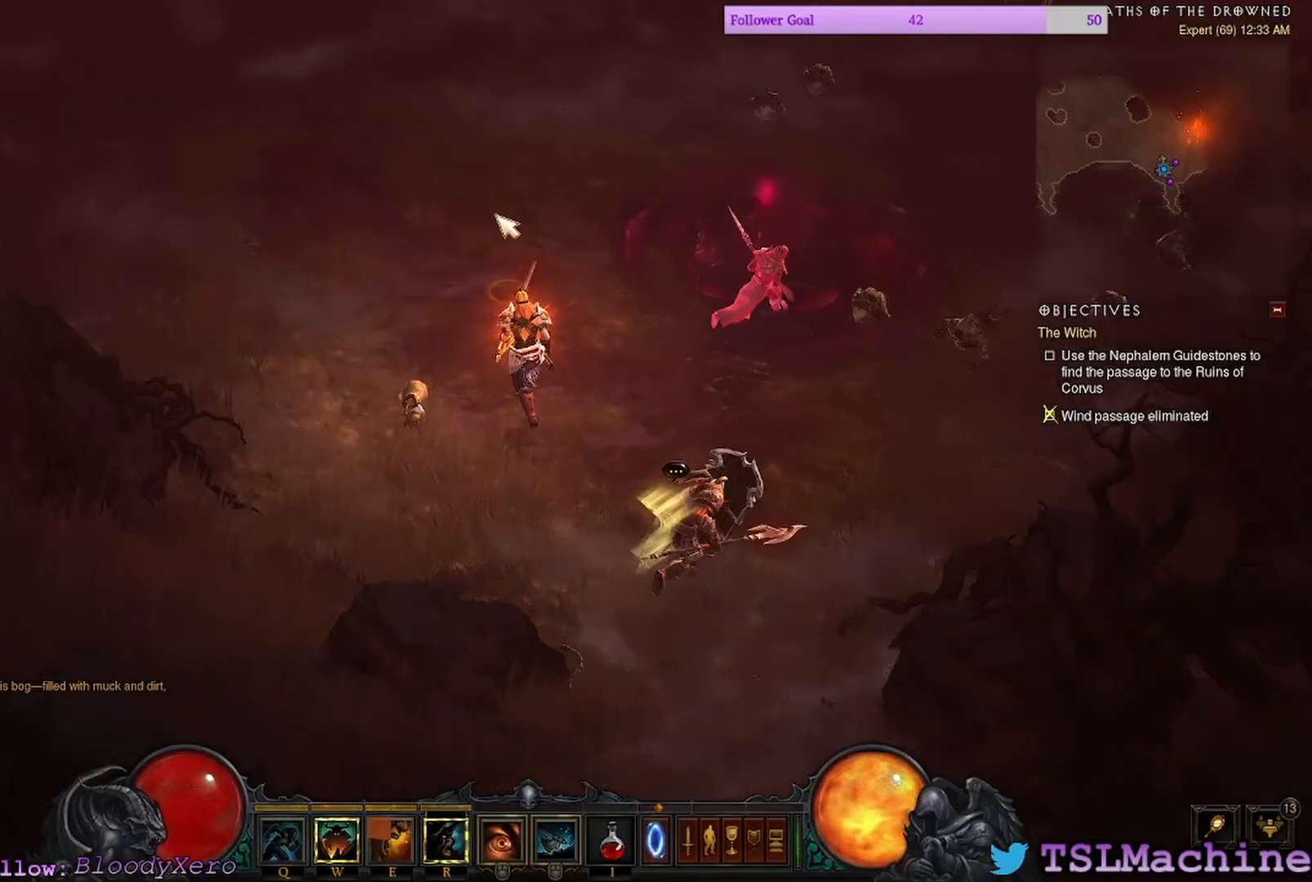
Gameplay with keyboard and mouse; each line is a JSON object with the keys and mouse buttons held at the frame after it. "events" lists presses ("down") and releases ("up") of "1", "2", "3", "4", "a", "alt", "c", "caps_lock", "ctrl", "d", "e", "escape", "f", "f1", "g", "q", "r", "s", "shift", "space", "tab", "tilde", "v", "w", "x", "z", "mouse_left", "mouse_wheel" and "mouse_right" between this image and that frame as [ms after this image, input, new state], when the widget could be followed in between. "mouse_left", "mouse_wheel", "mouse_right" = the "left", "wheel", "right" buttons of the "mouse" list. No other keys are recorded. "wheel" means that the mouse wheel is clicked or scrolled. Mouse movement is not recorded.
{"keys": [], "mouse": ["left"], "events": []}
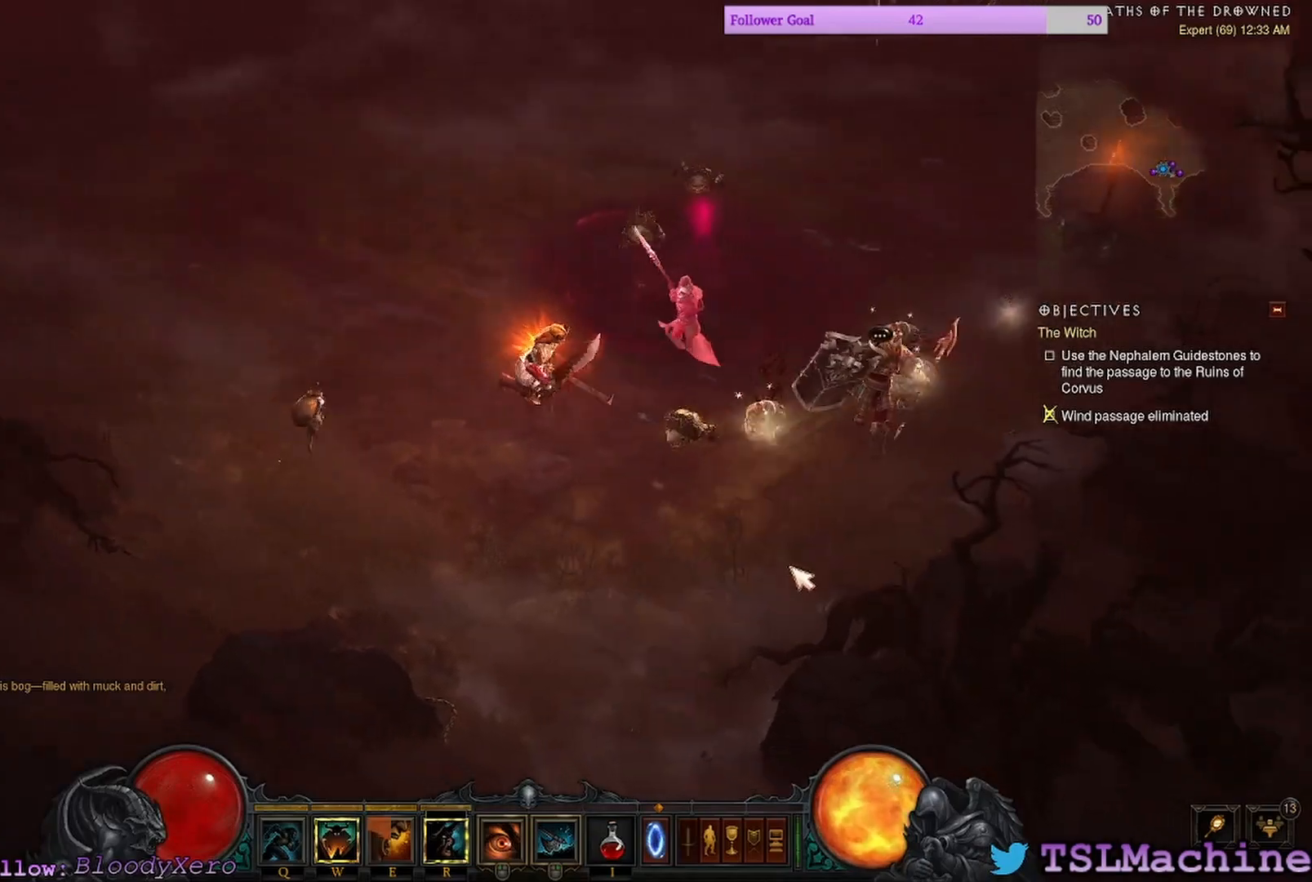
{"keys": [], "mouse": ["left"], "events": []}
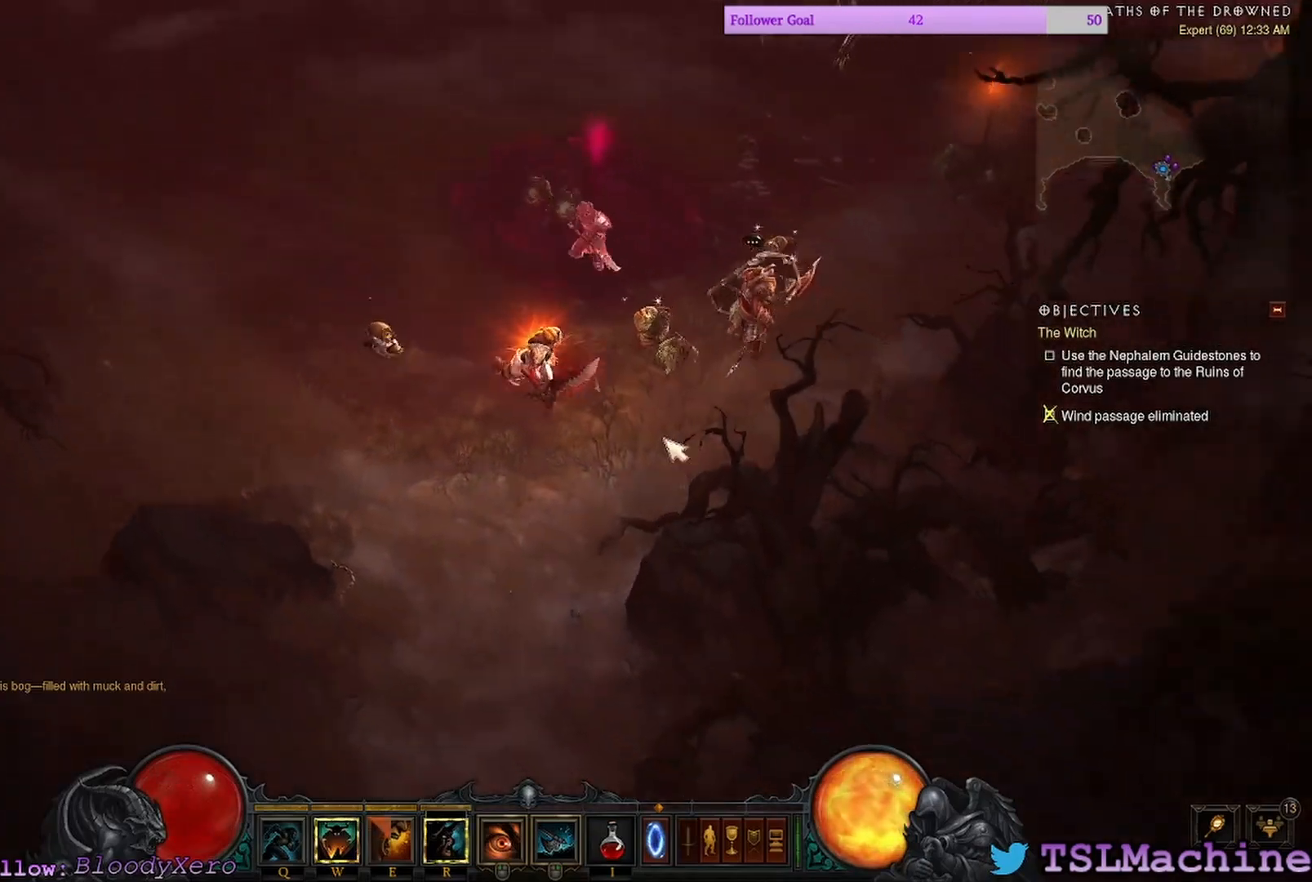
{"keys": [], "mouse": [], "events": [[134, "mouse_right", "down"], [217, "mouse_left", "up"], [450, "mouse_right", "up"]]}
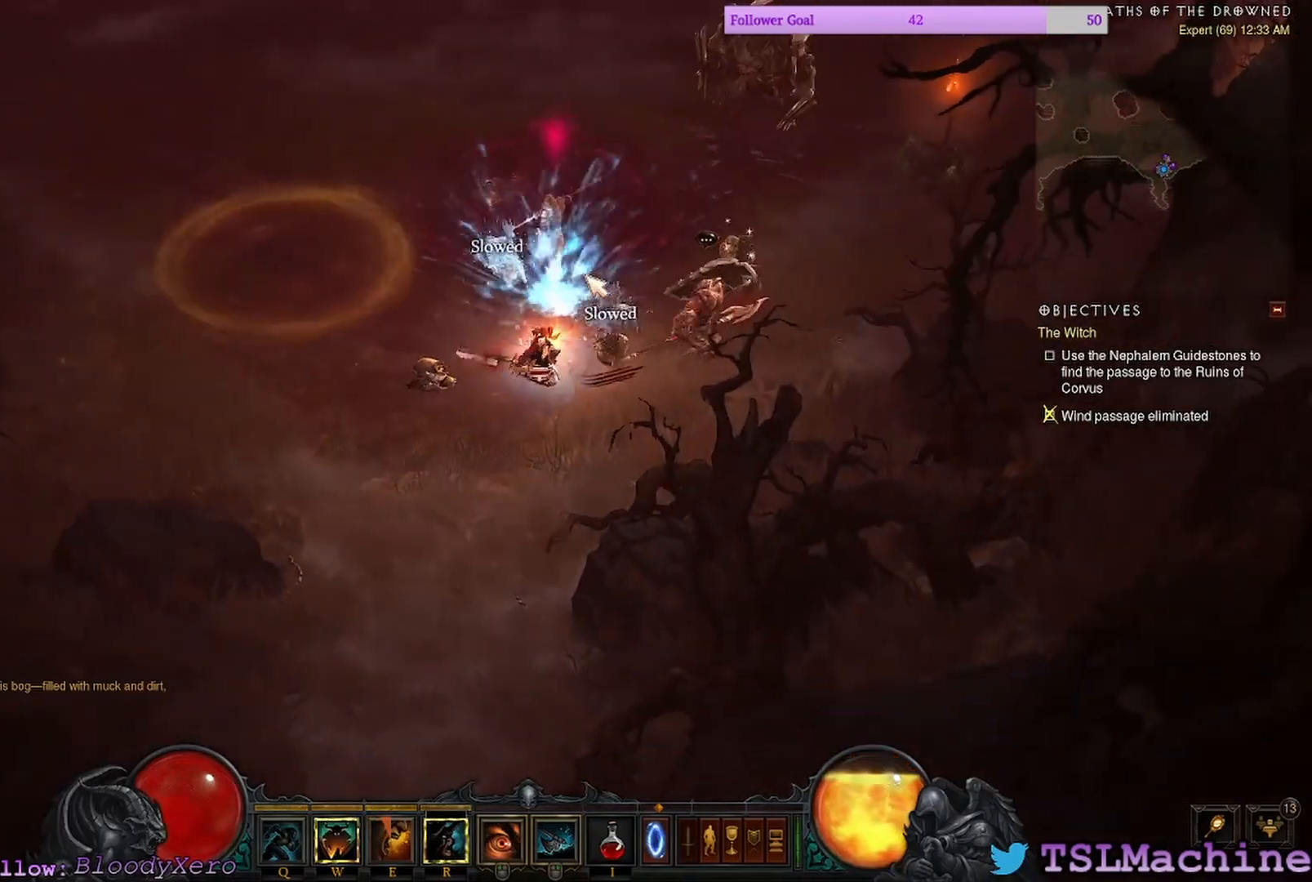
{"keys": [], "mouse": ["left"], "events": [[317, "mouse_left", "down"]]}
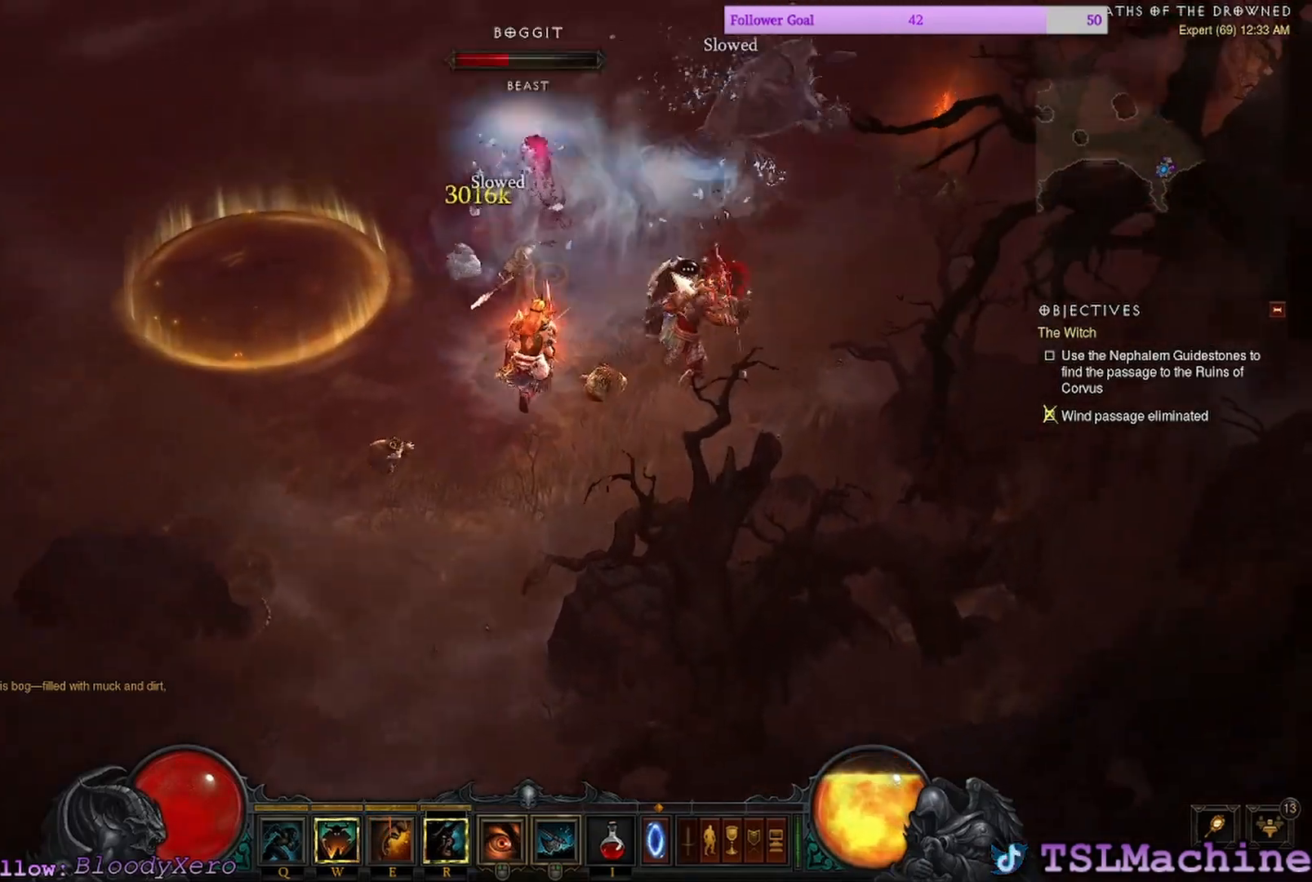
{"keys": [], "mouse": ["left"], "events": []}
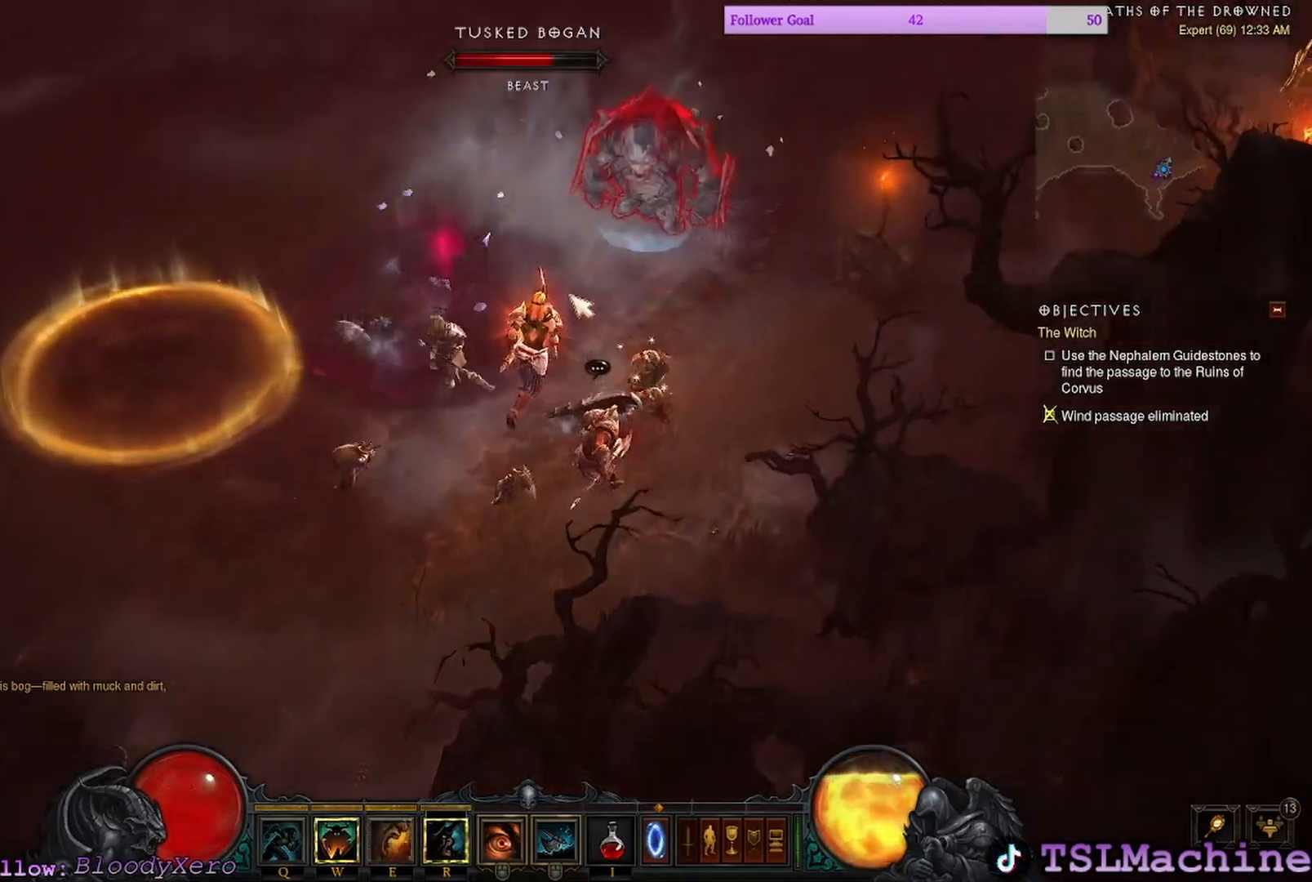
{"keys": ["e"], "mouse": [], "events": [[50, "e", "down"], [467, "mouse_left", "up"]]}
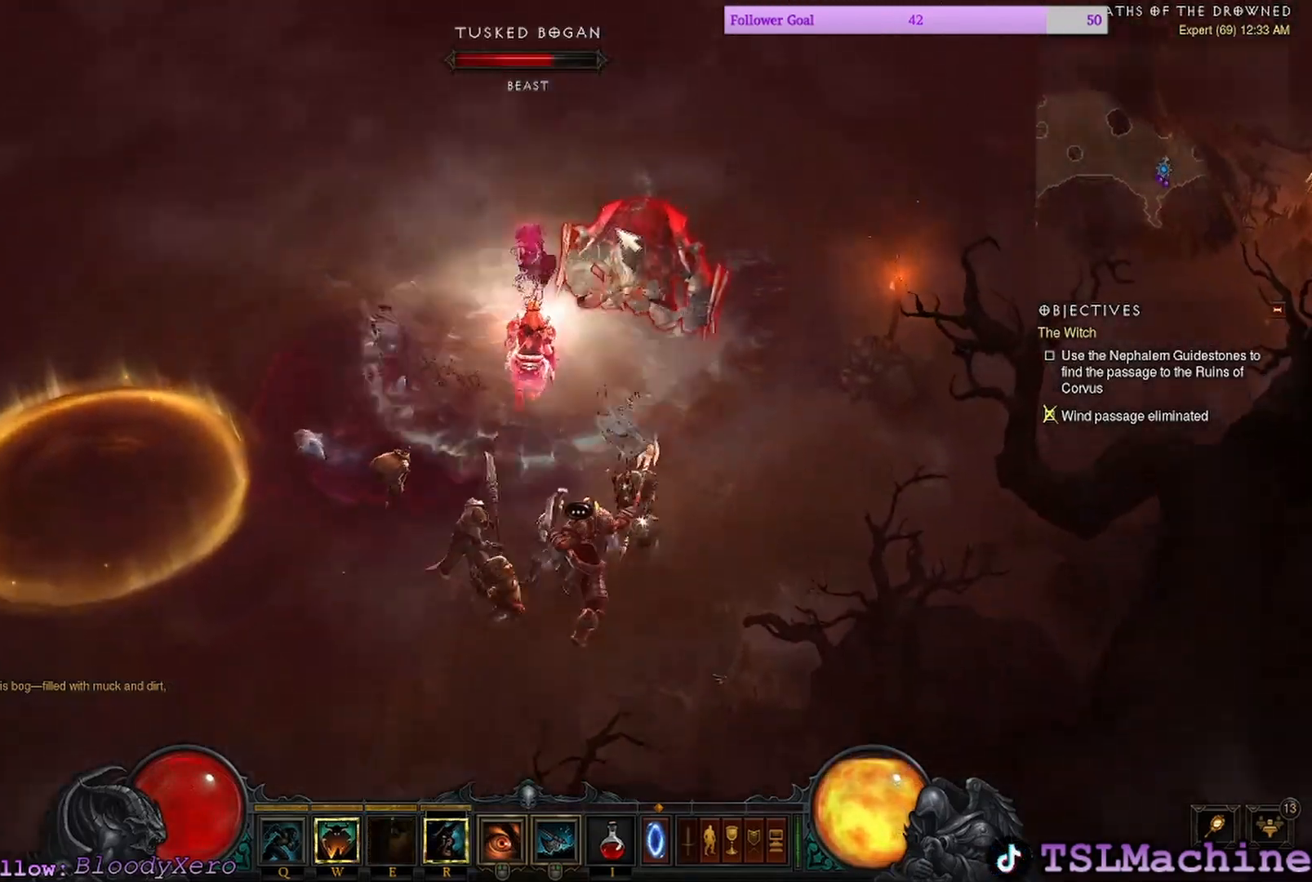
{"keys": [], "mouse": ["left"], "events": [[34, "e", "up"], [50, "mouse_left", "down"]]}
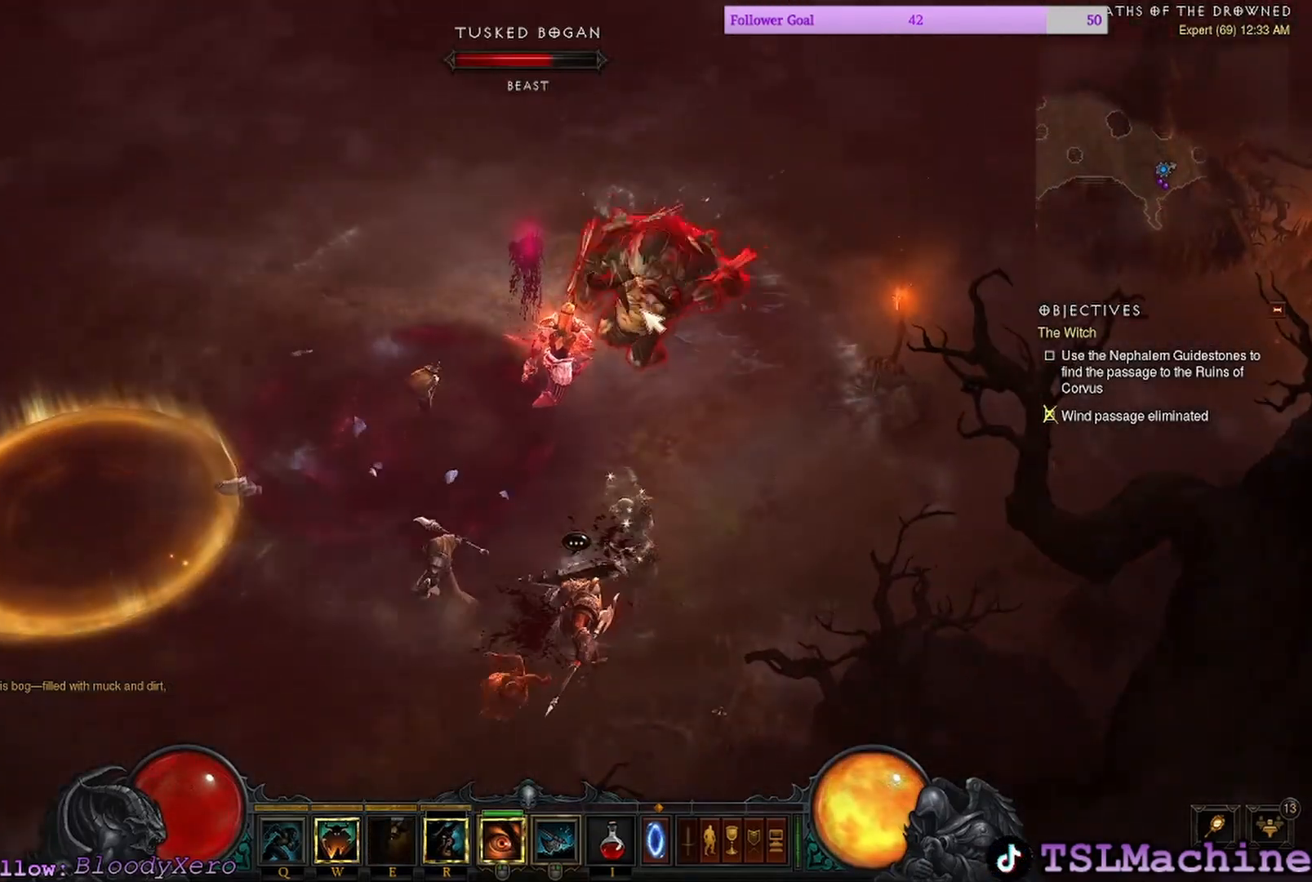
{"keys": [], "mouse": ["right"], "events": [[150, "mouse_right", "down"], [284, "mouse_left", "up"]]}
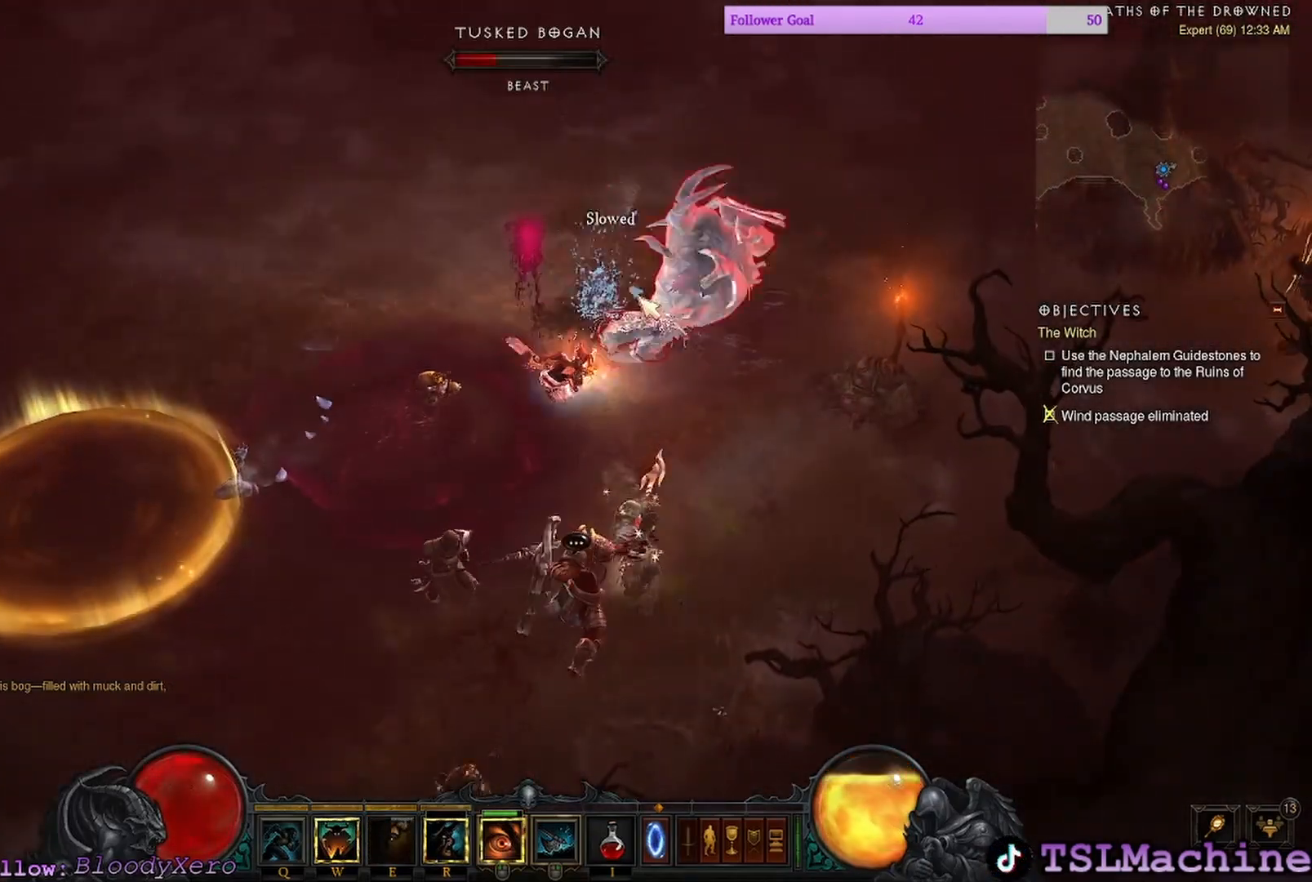
{"keys": [], "mouse": ["left"], "events": [[34, "mouse_right", "up"], [284, "mouse_left", "down"]]}
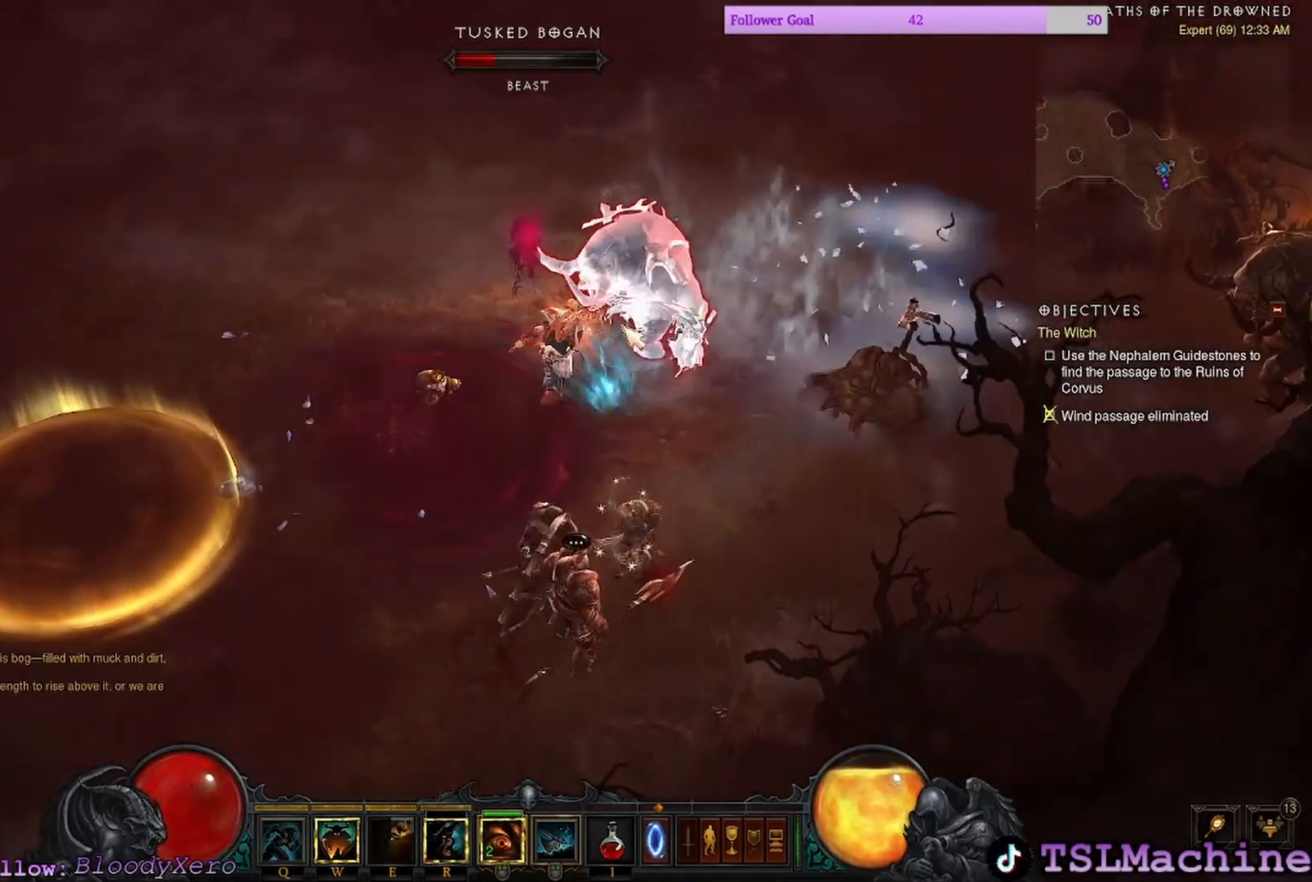
{"keys": [], "mouse": ["left"], "events": []}
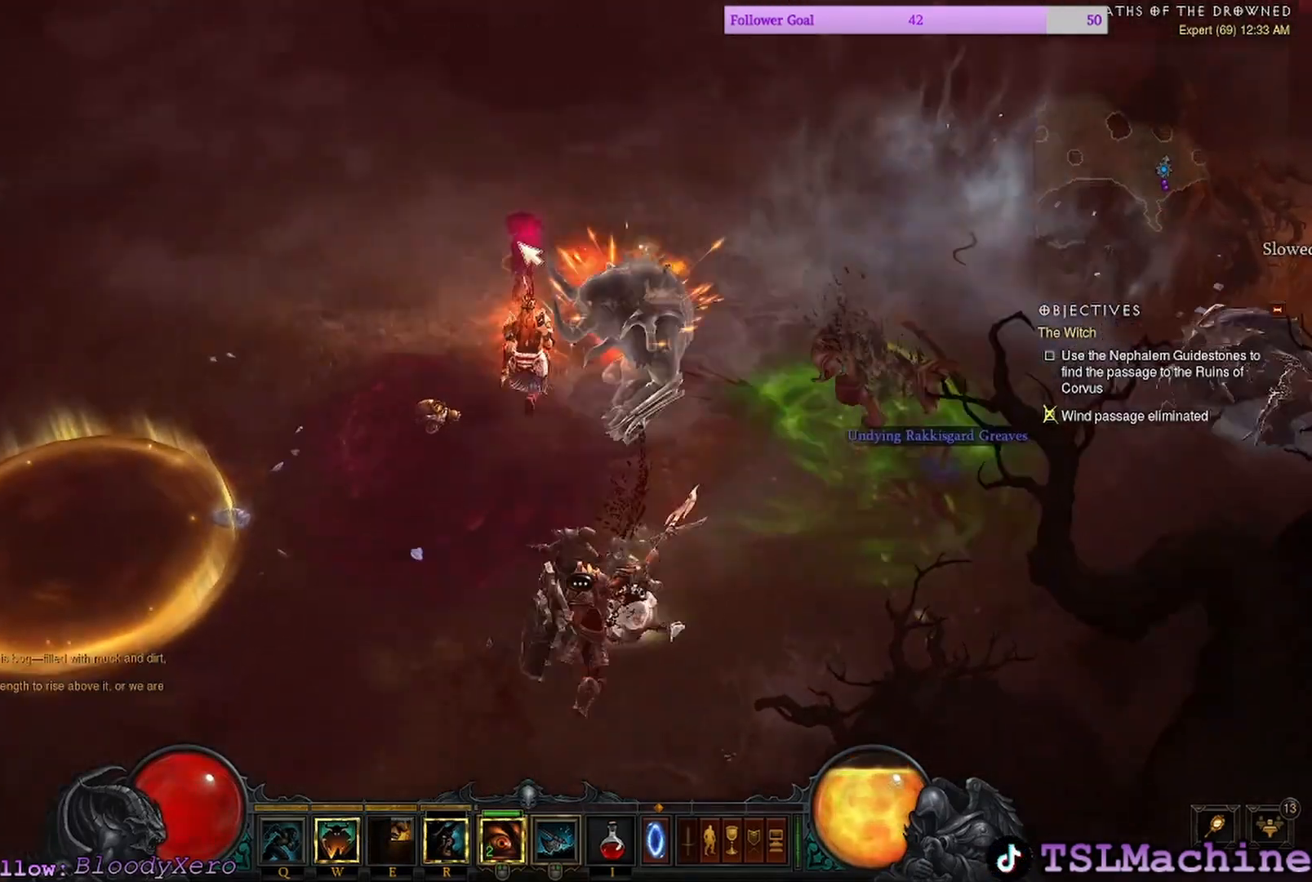
{"keys": [], "mouse": ["right"], "events": [[217, "mouse_right", "down"], [334, "mouse_left", "up"]]}
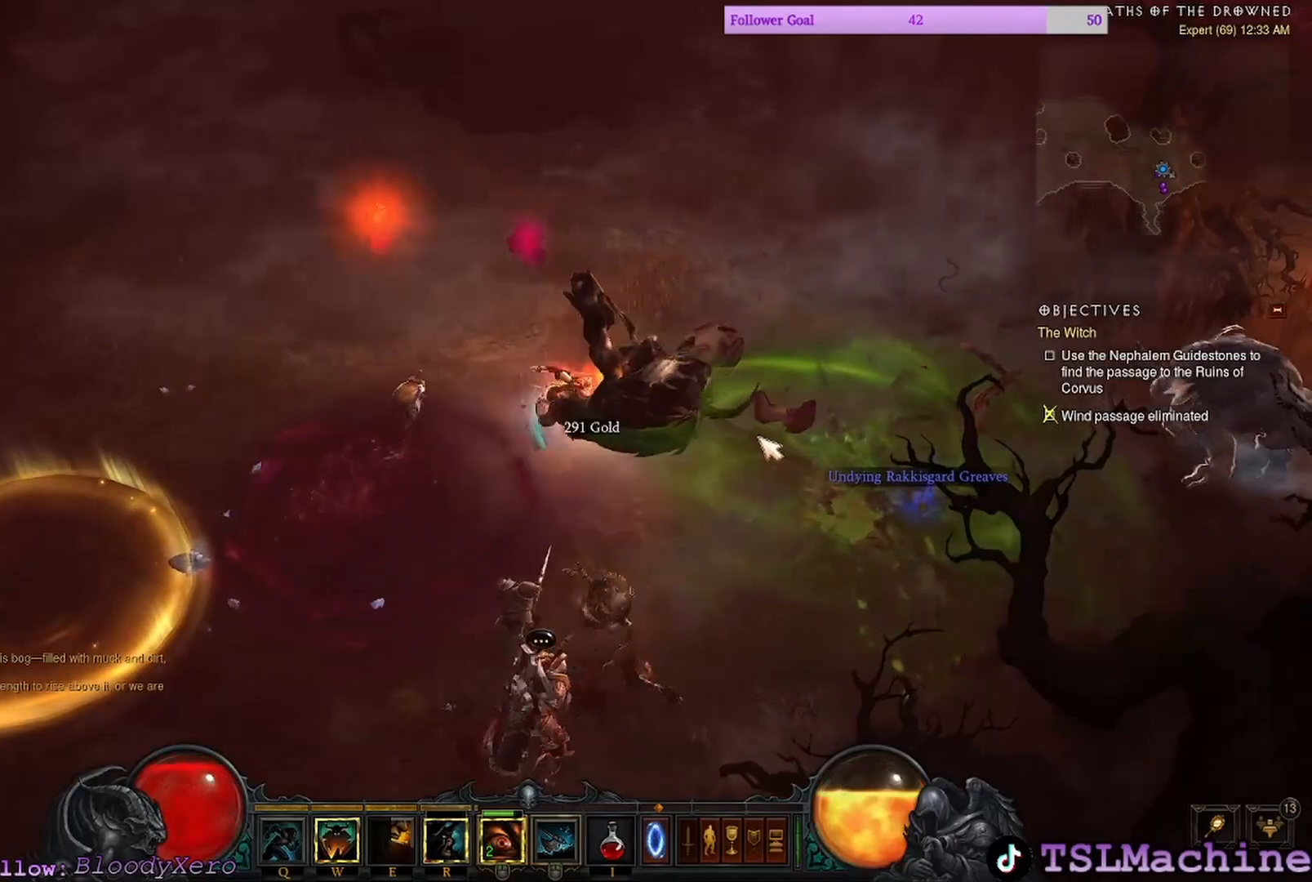
{"keys": [], "mouse": ["left"], "events": [[67, "mouse_right", "up"], [250, "mouse_left", "down"]]}
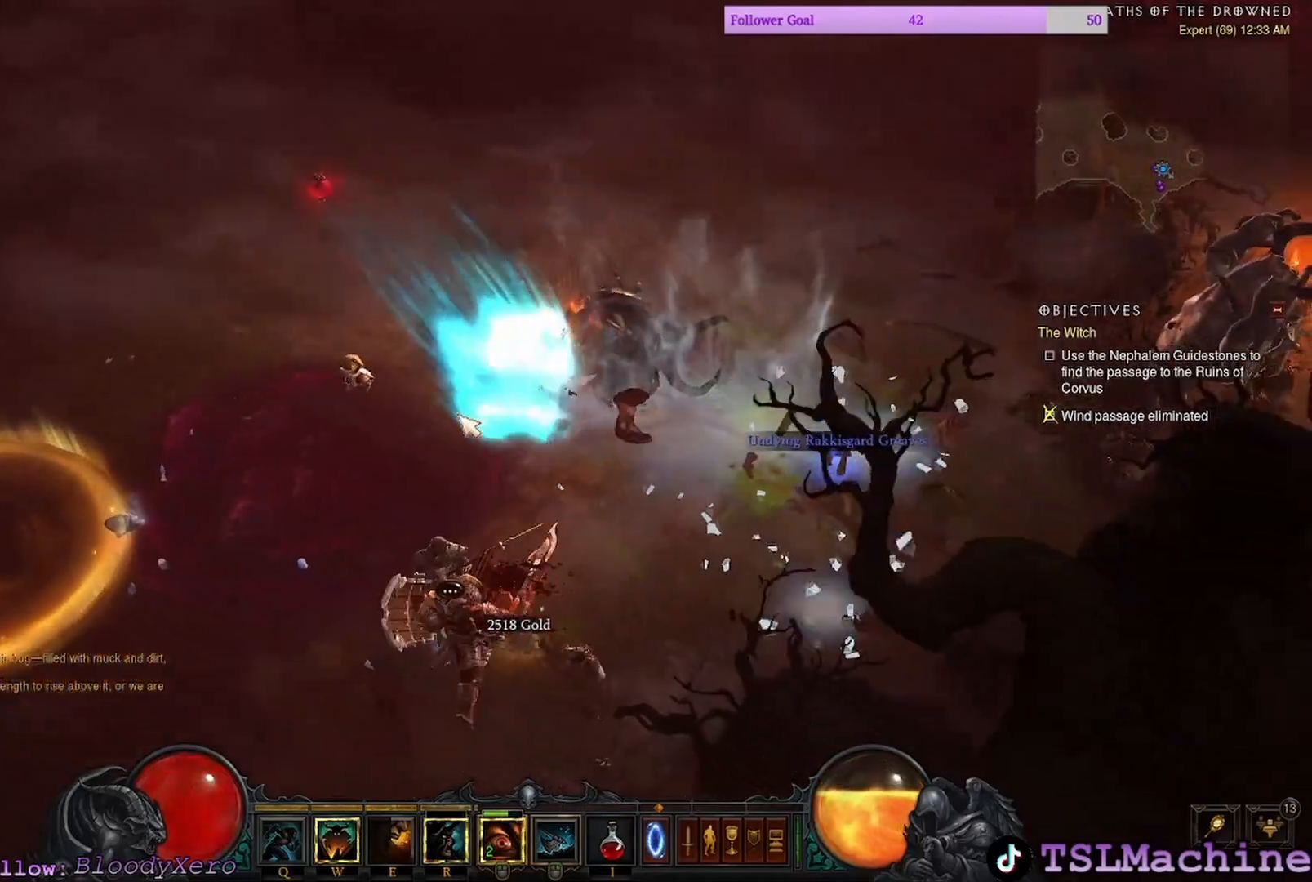
{"keys": [], "mouse": ["left"], "events": []}
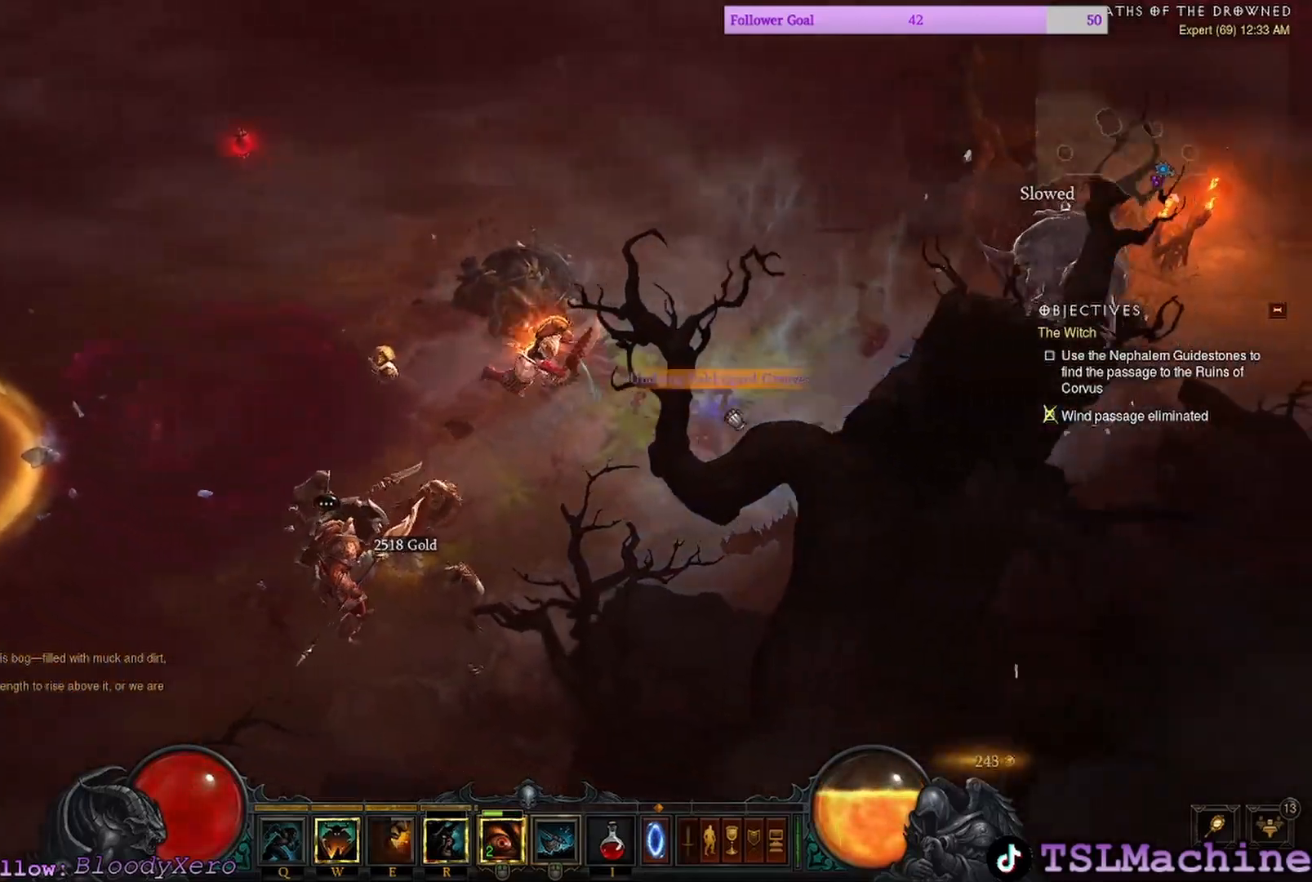
{"keys": [], "mouse": ["left"], "events": []}
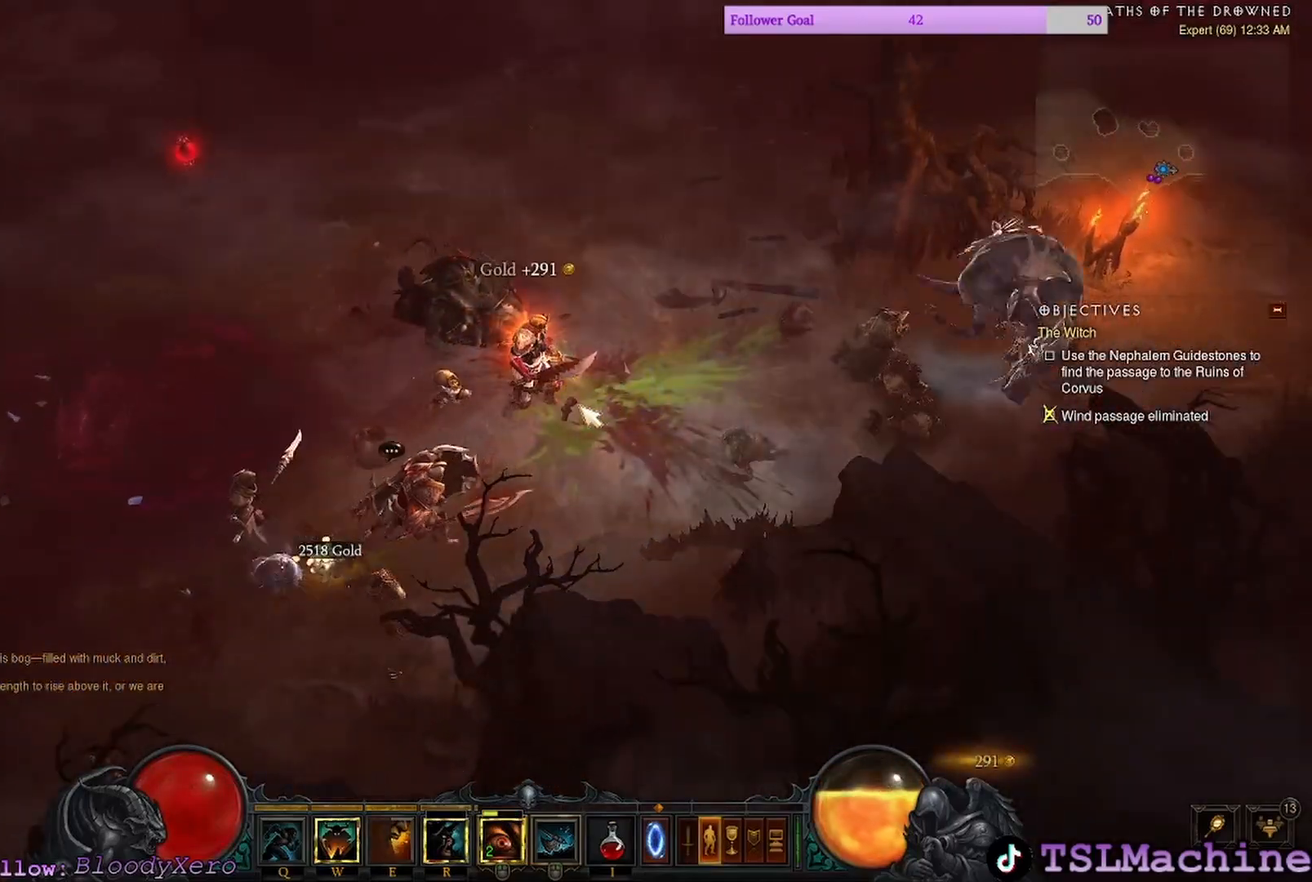
{"keys": [], "mouse": ["left"], "events": [[117, "mouse_left", "up"], [167, "mouse_left", "down"]]}
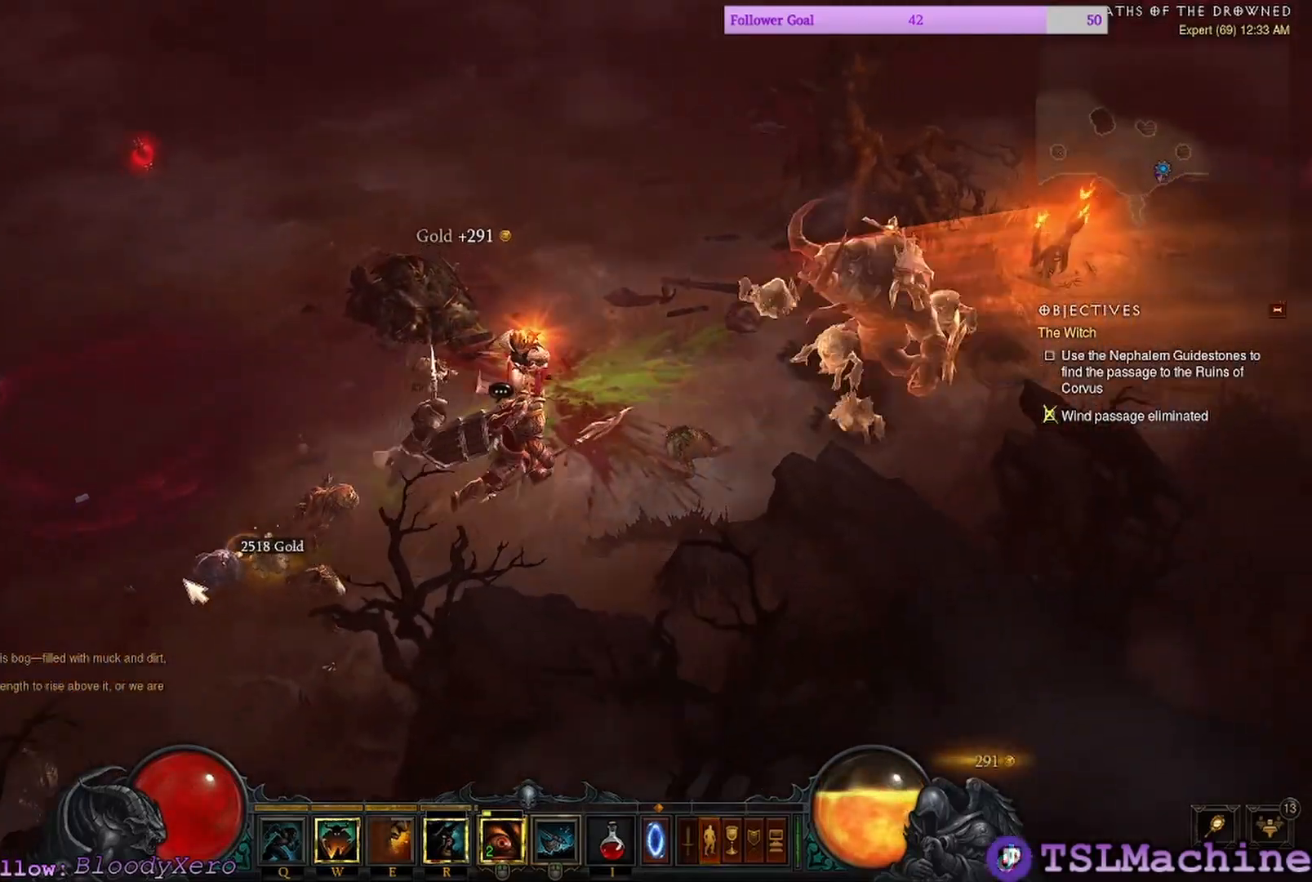
{"keys": [], "mouse": ["left"], "events": []}
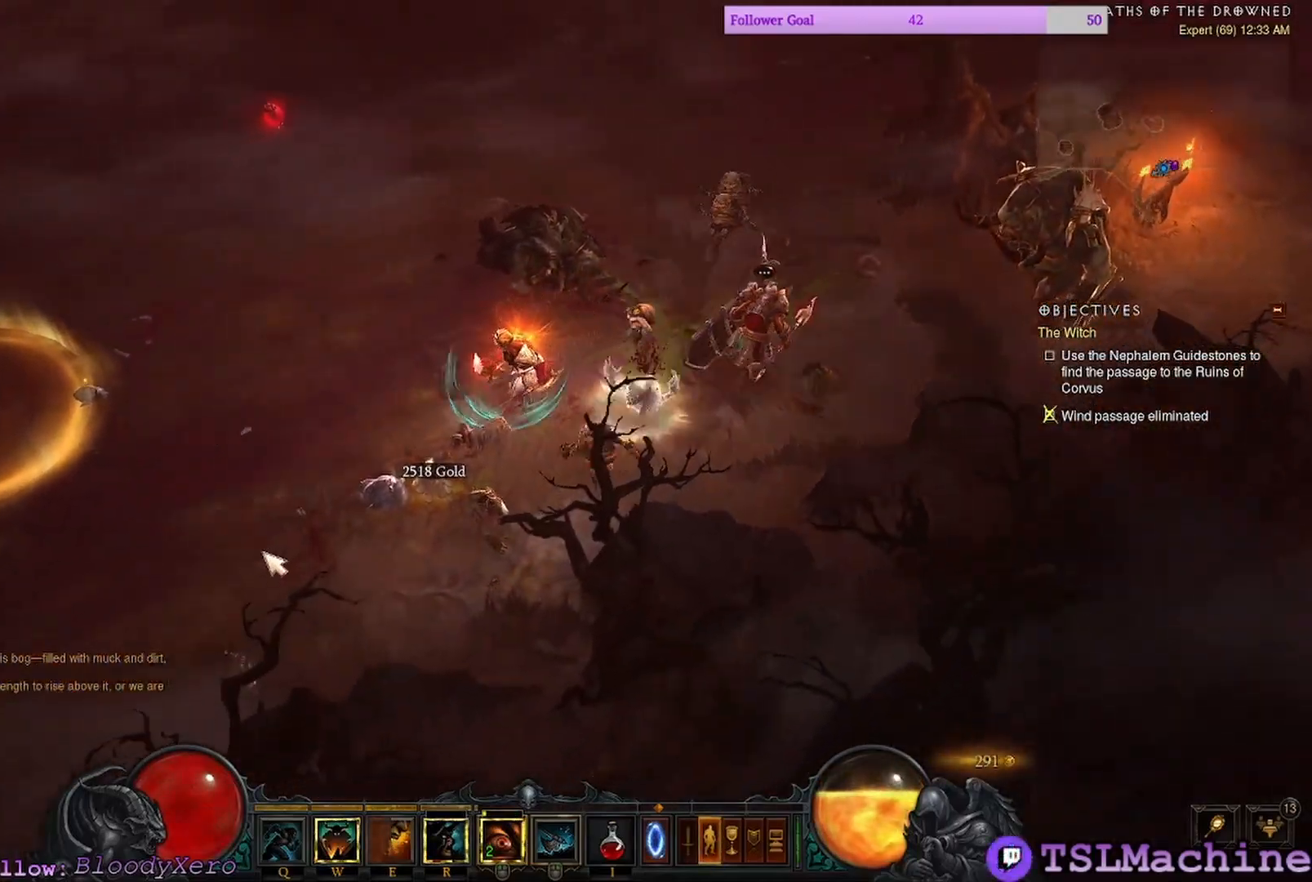
{"keys": [], "mouse": ["left"], "events": []}
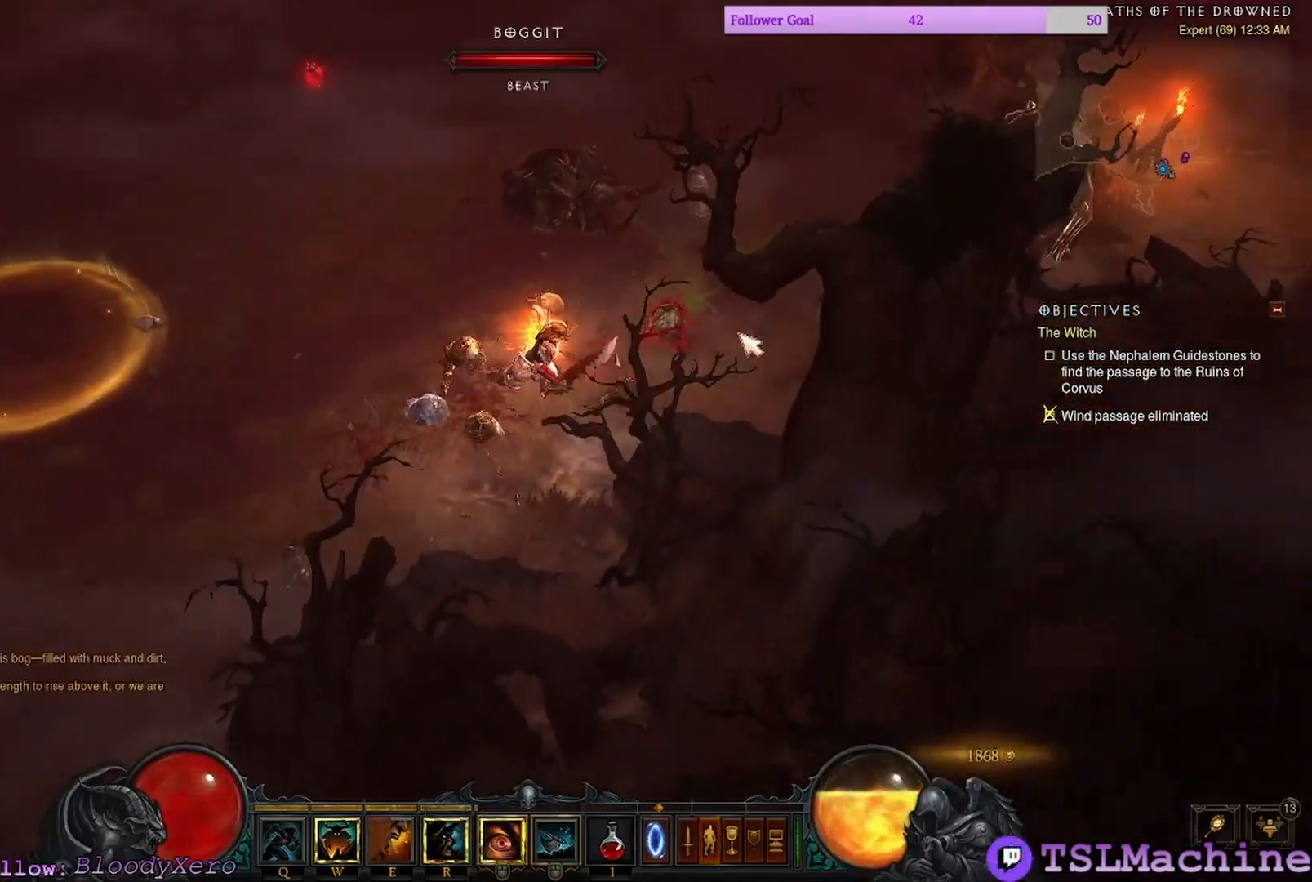
{"keys": ["q"], "mouse": ["left"], "events": [[150, "q", "down"]]}
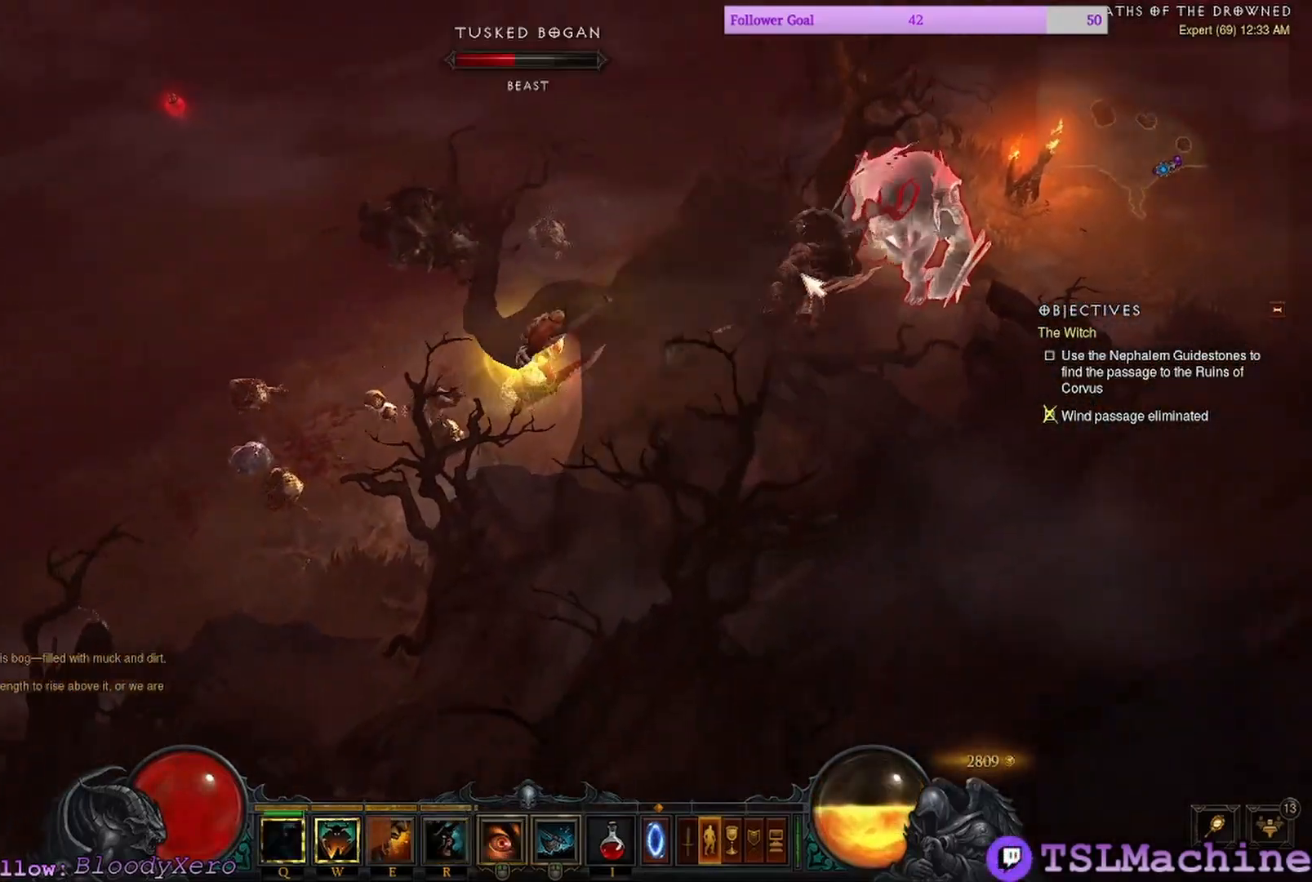
{"keys": ["r"], "mouse": ["left"], "events": [[84, "q", "up"], [350, "r", "down"]]}
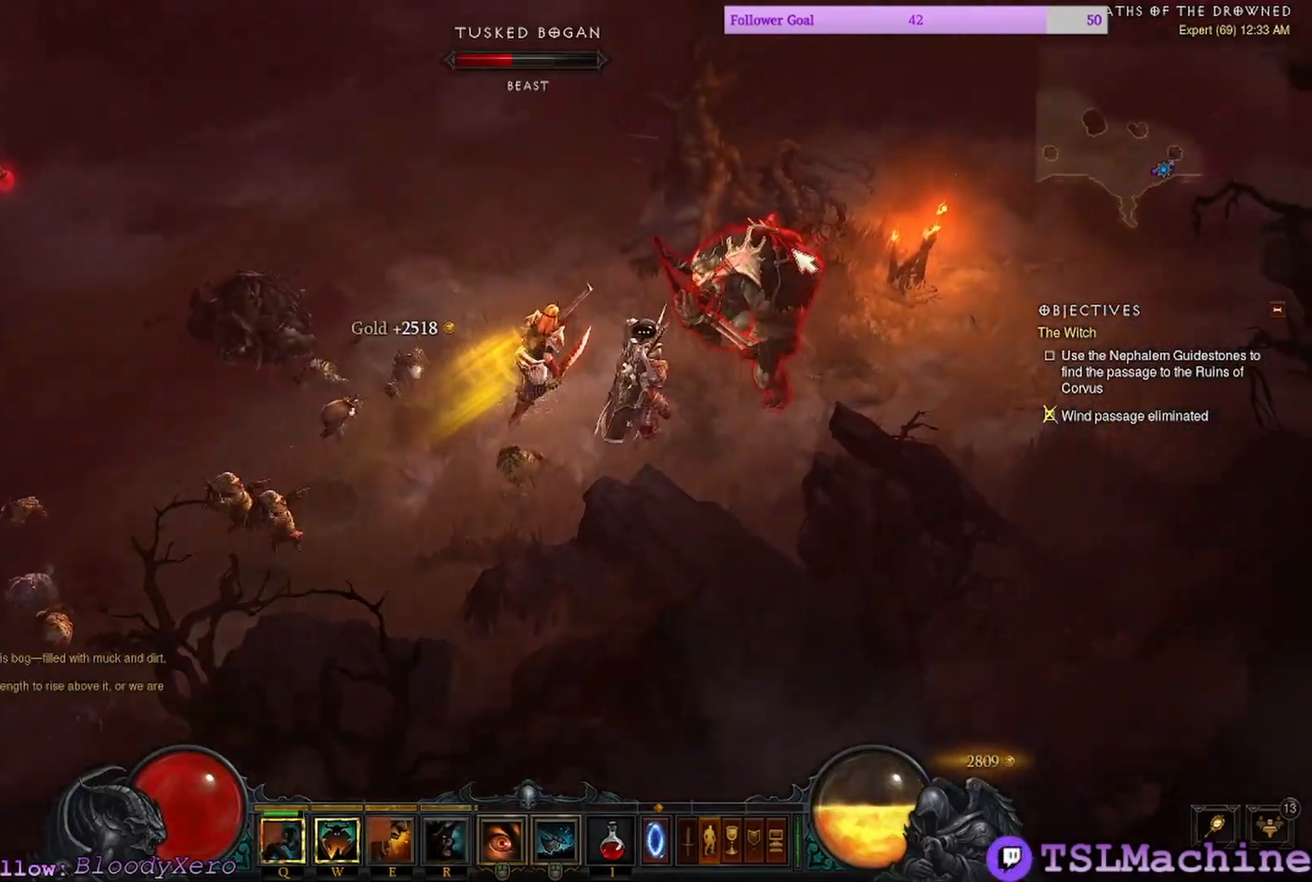
{"keys": [], "mouse": ["left"], "events": [[317, "r", "up"]]}
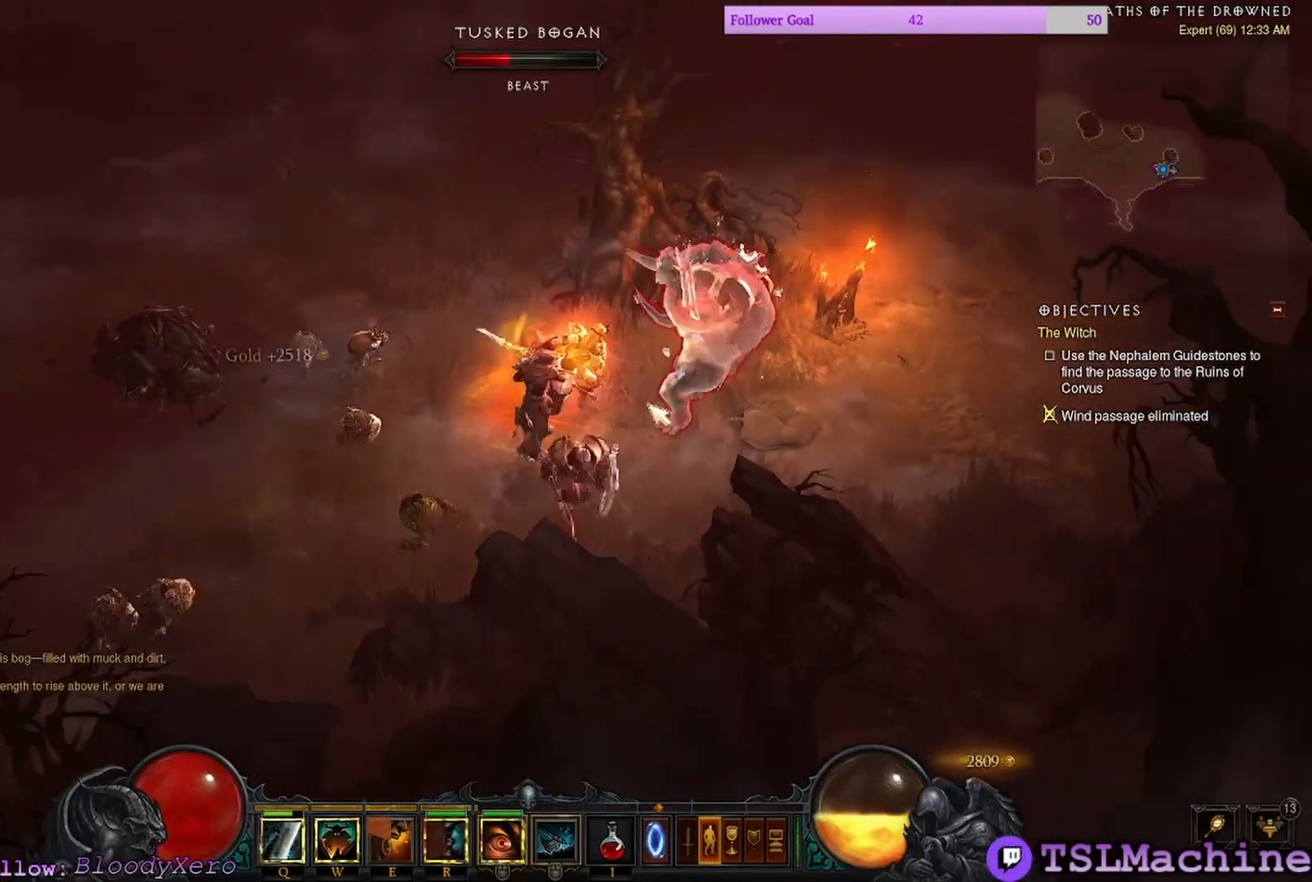
{"keys": [], "mouse": ["left"], "events": []}
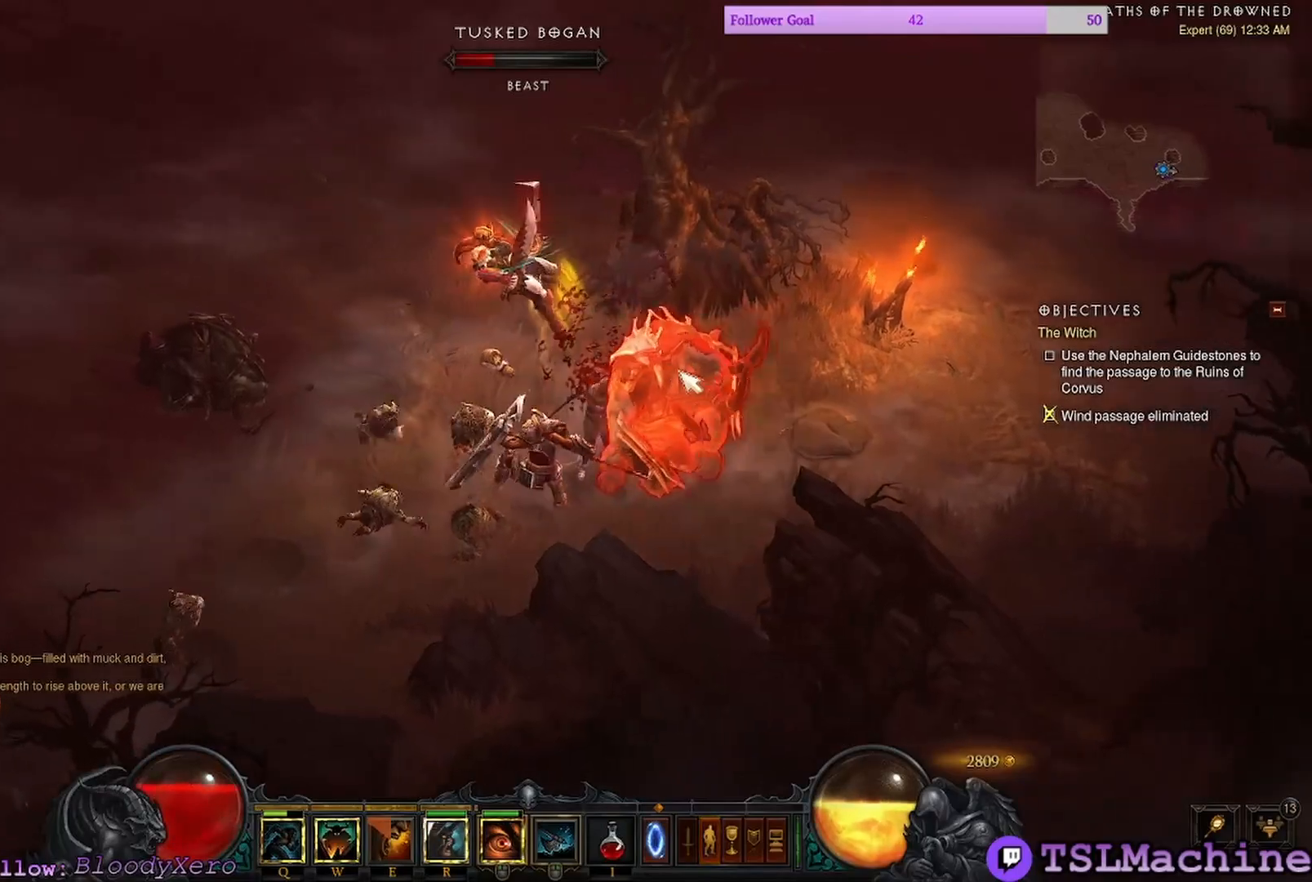
{"keys": [], "mouse": ["left"], "events": []}
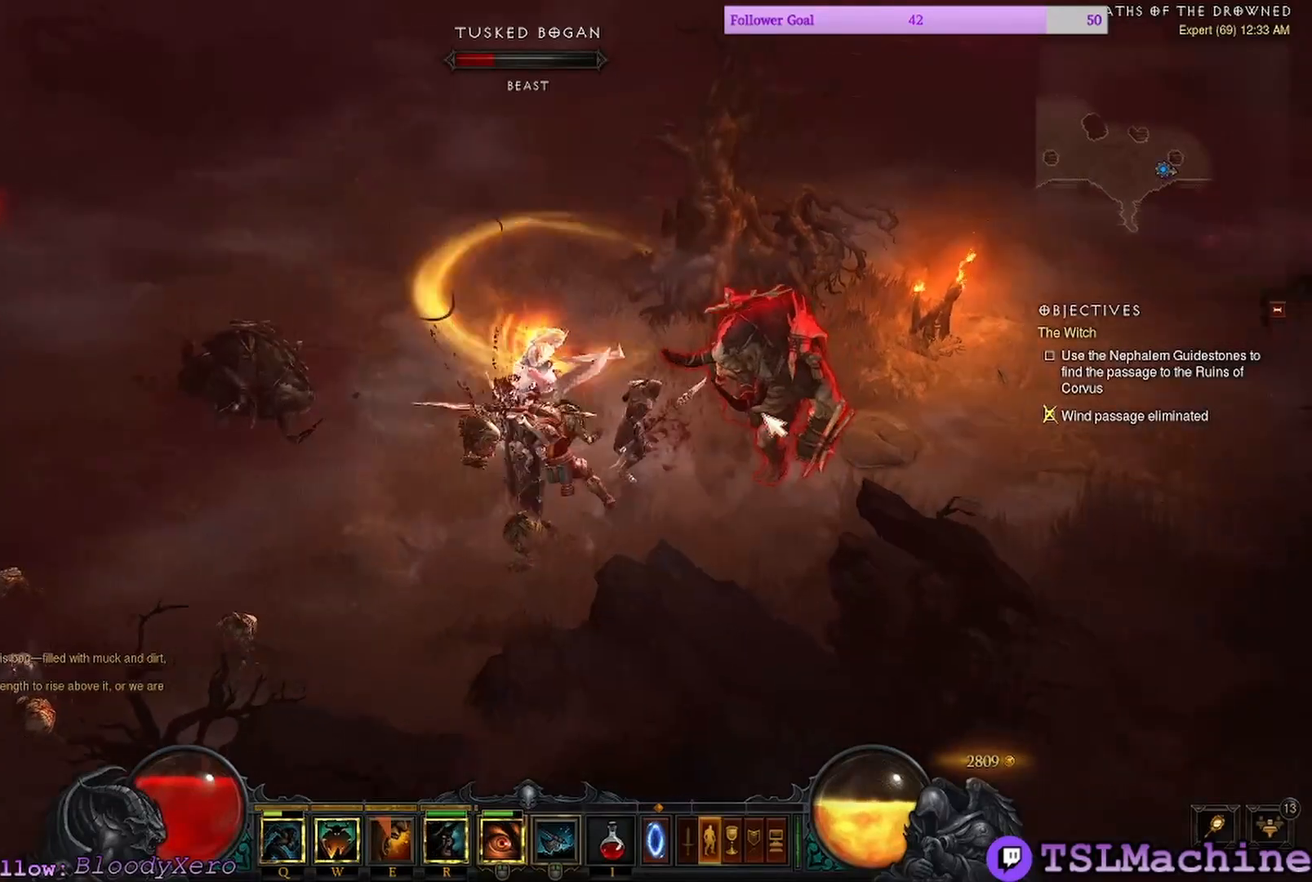
{"keys": [], "mouse": ["left"], "events": []}
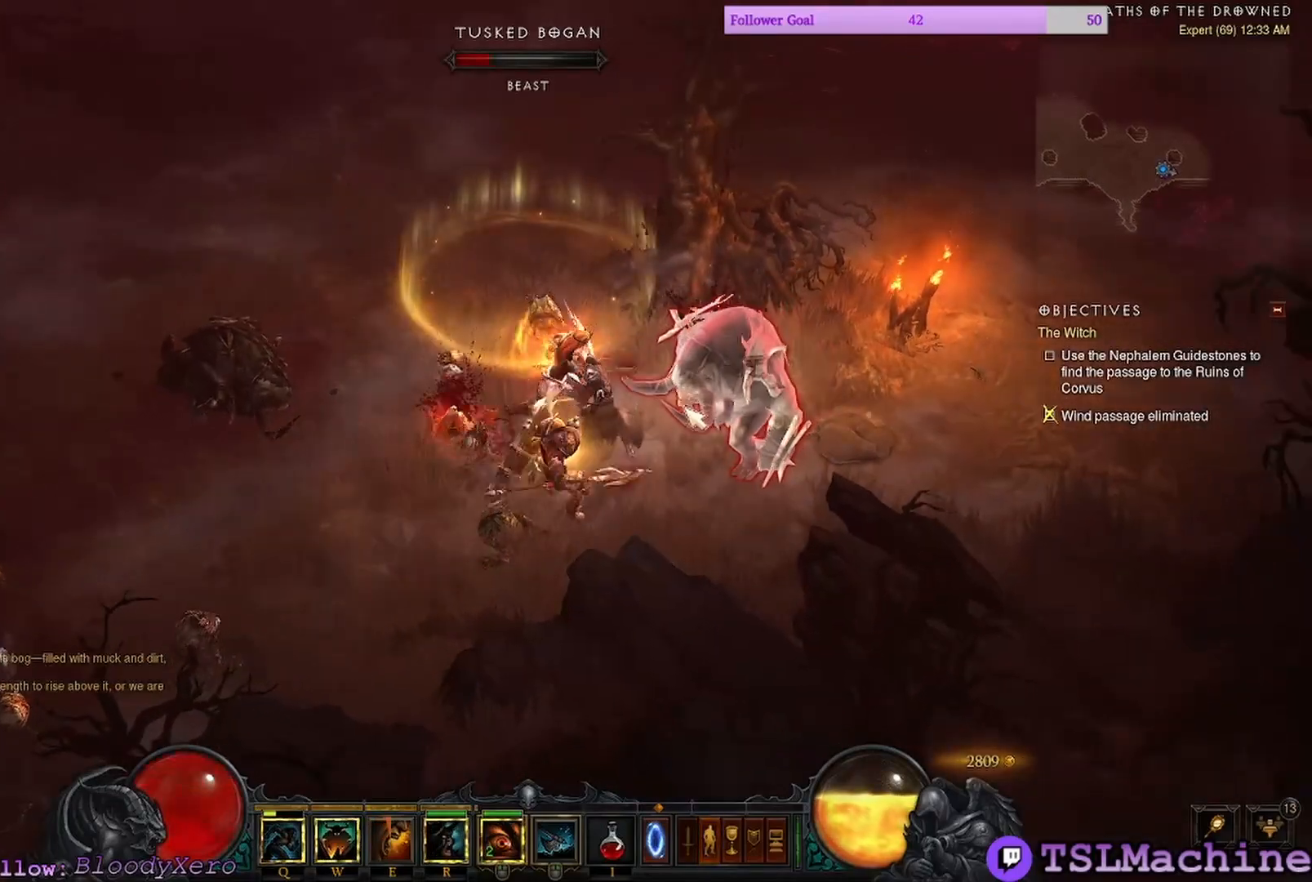
{"keys": [], "mouse": ["left"], "events": []}
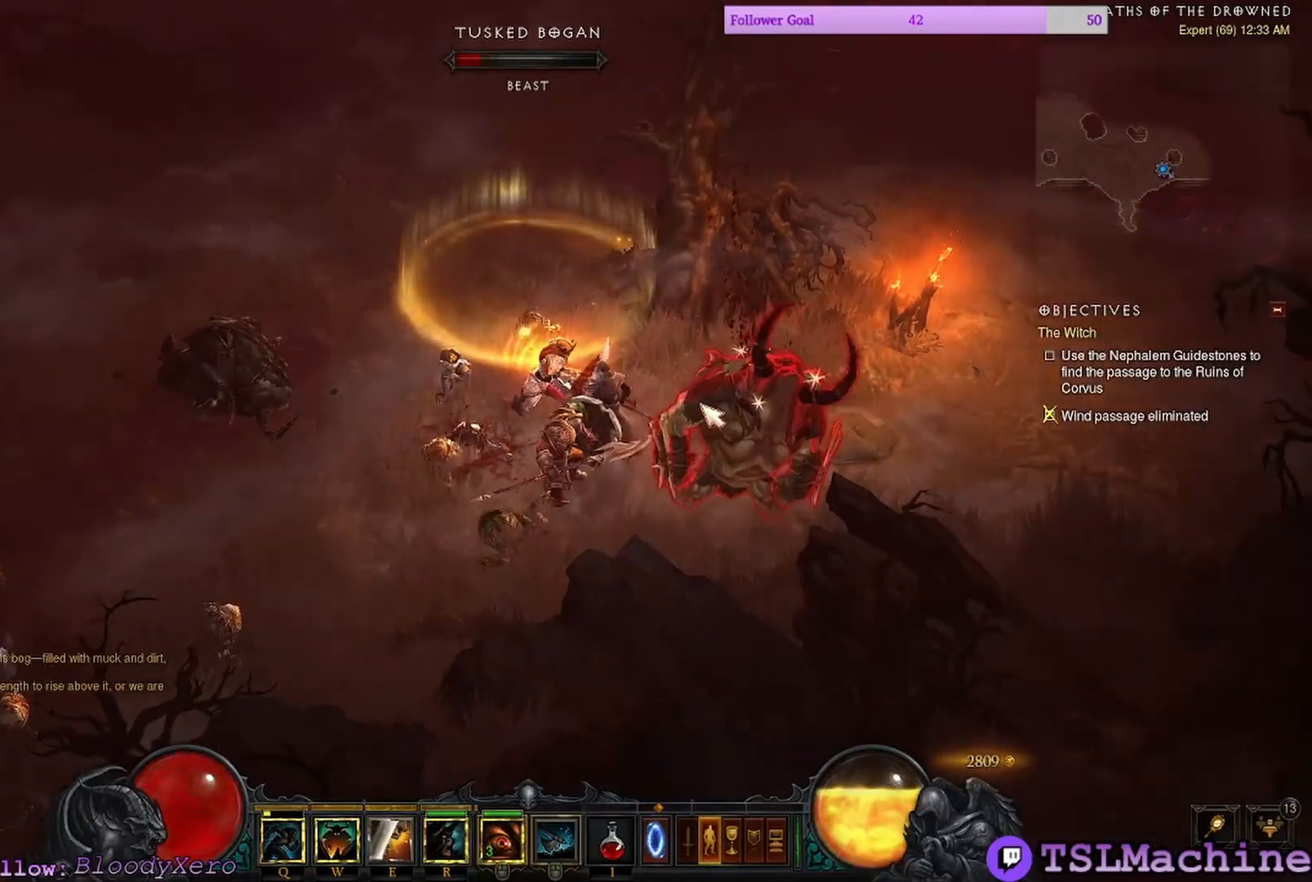
{"keys": ["e"], "mouse": ["left"], "events": [[350, "e", "down"]]}
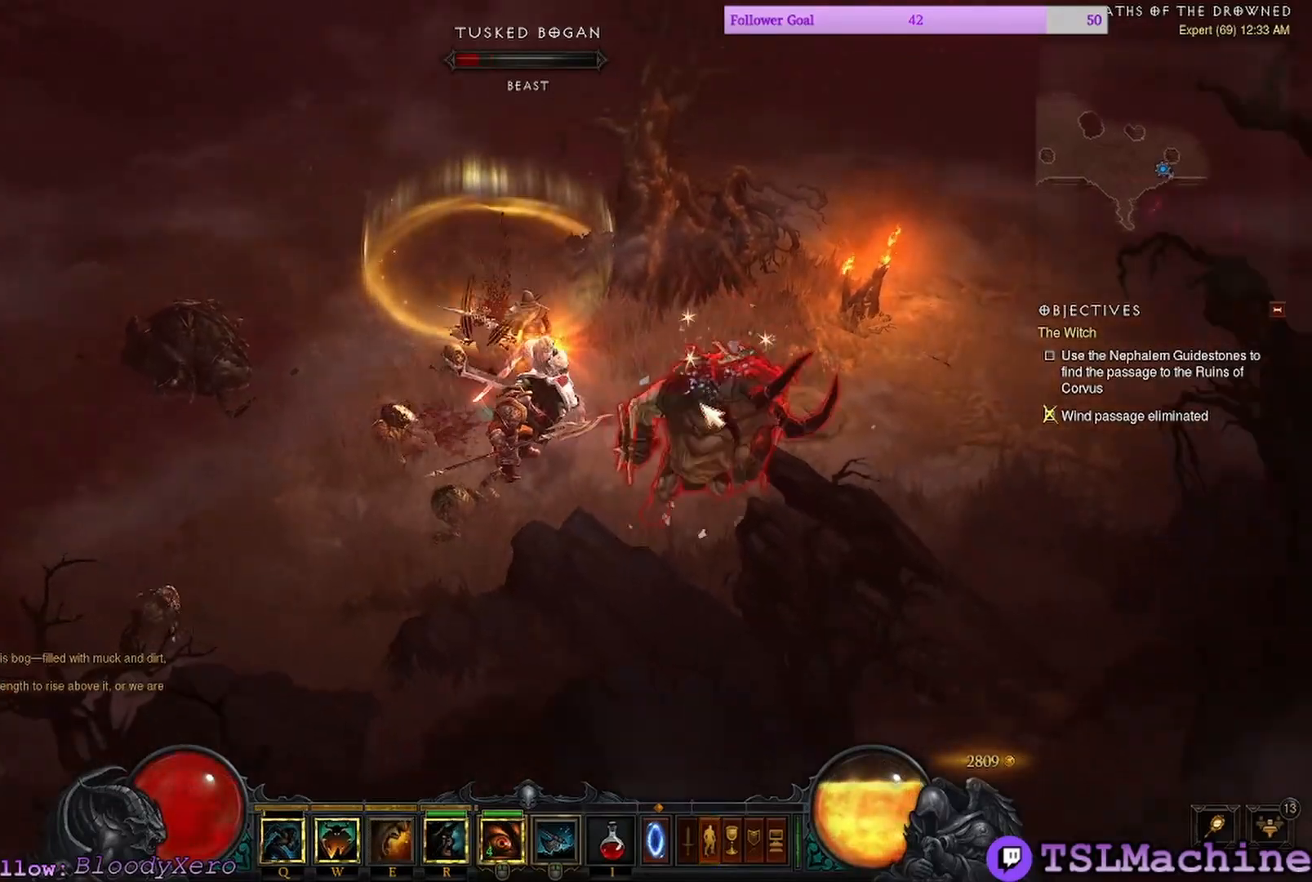
{"keys": [], "mouse": ["left"], "events": [[250, "e", "up"], [317, "mouse_left", "up"], [417, "mouse_left", "down"]]}
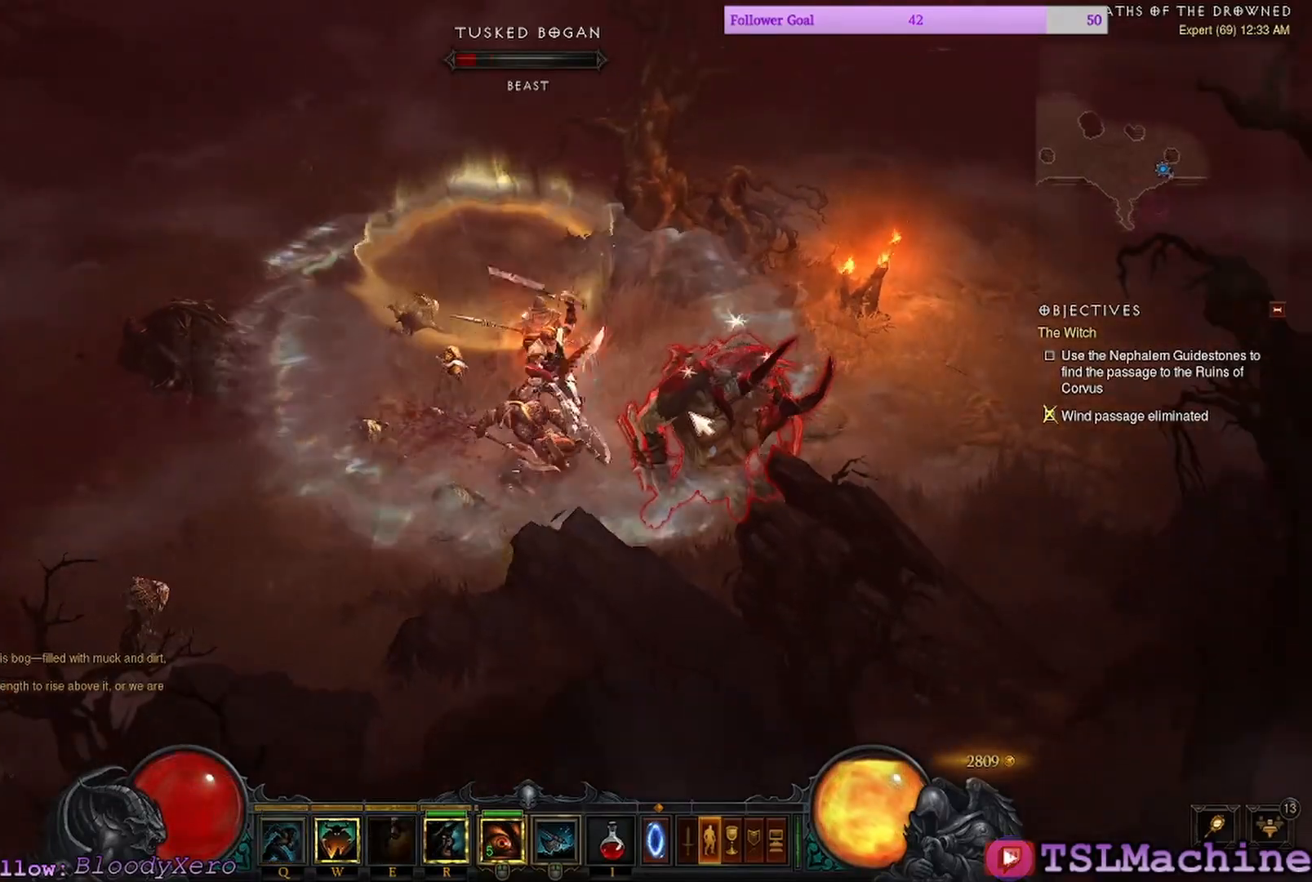
{"keys": [], "mouse": ["left"], "events": []}
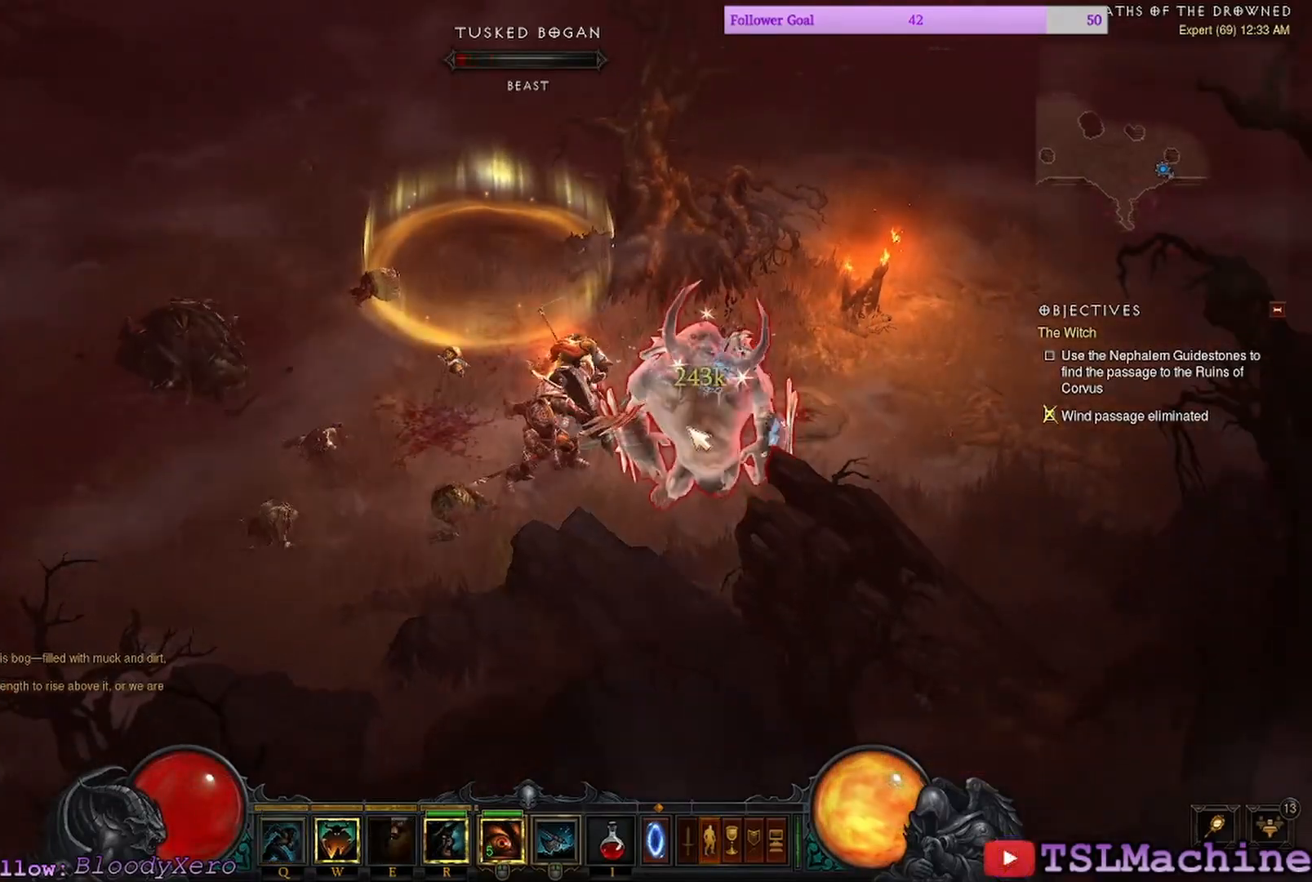
{"keys": [], "mouse": ["left"], "events": []}
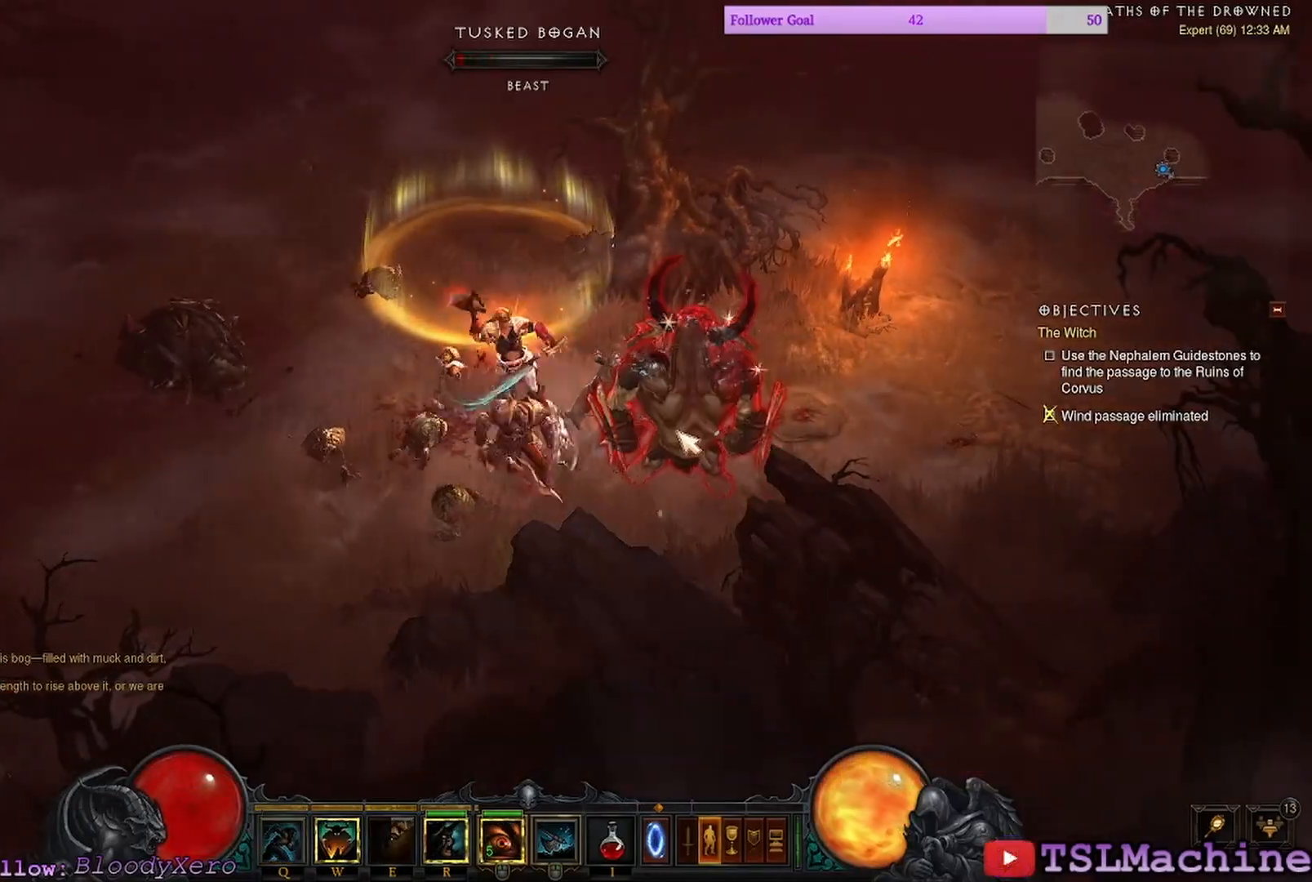
{"keys": [], "mouse": ["right"], "events": [[434, "mouse_left", "up"], [434, "mouse_right", "down"]]}
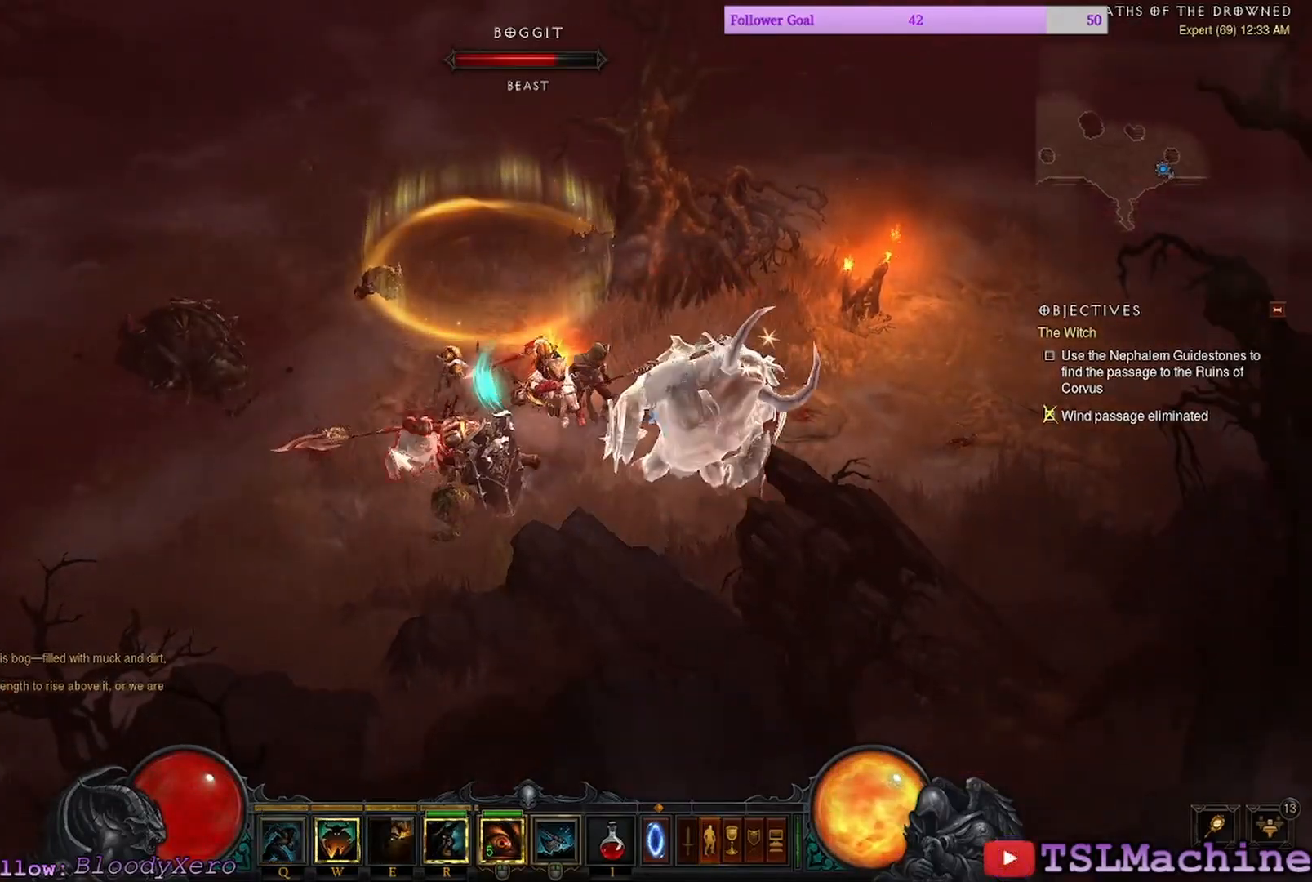
{"keys": [], "mouse": [], "events": [[284, "mouse_right", "up"]]}
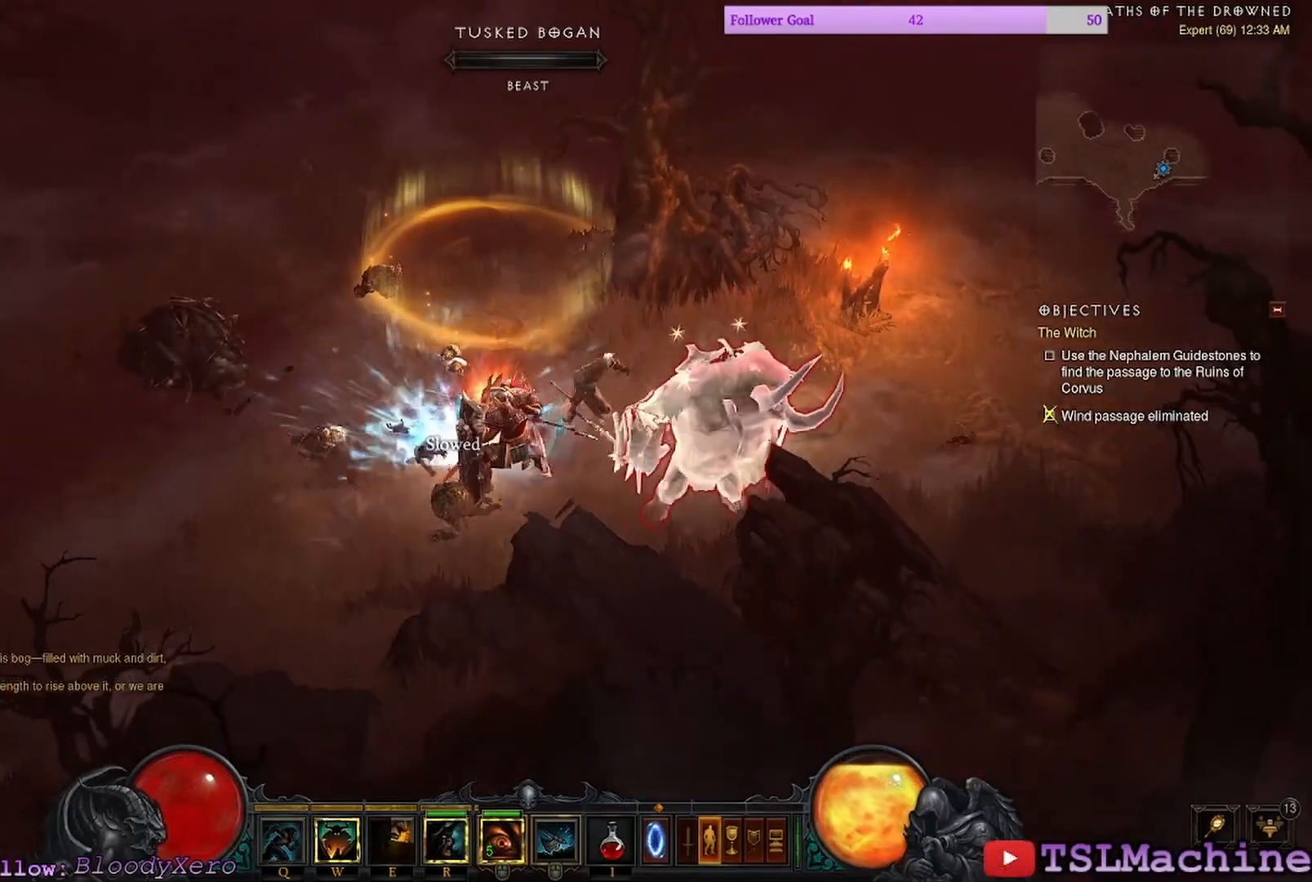
{"keys": [], "mouse": ["left"], "events": [[150, "mouse_left", "down"]]}